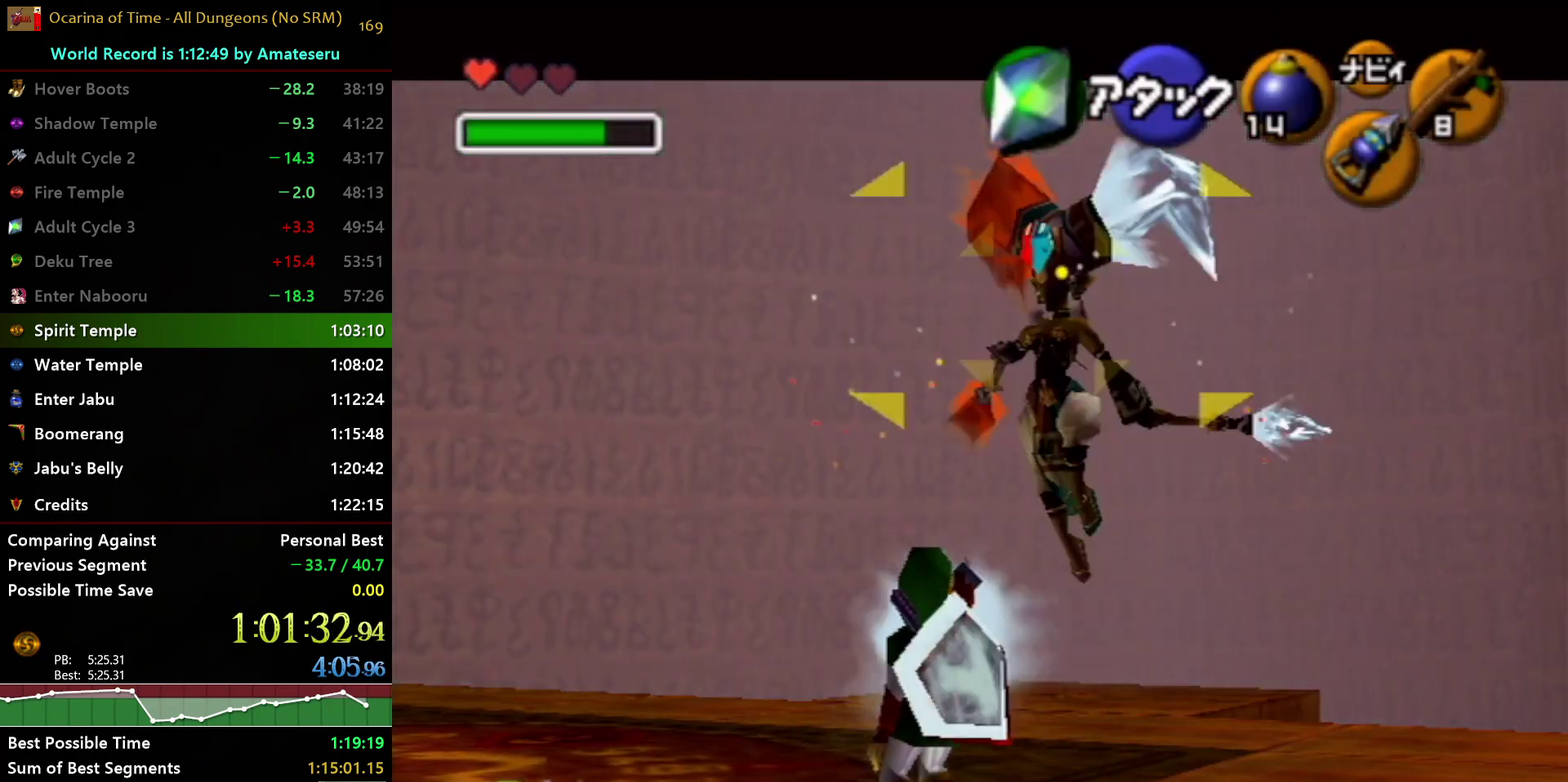
Gameplay with a controller (Nintendo layout); each line is a JSON object with the inputs held at the frame after it. "events" lists button and stick changes between this image and that frame as [ms after this image, input, new state], when the widget could be followed in between. Not read: L3 R3.
{"buttons": ["X"], "left_stick": "center", "right_stick": "center", "events": [[383, "X", "down"]]}
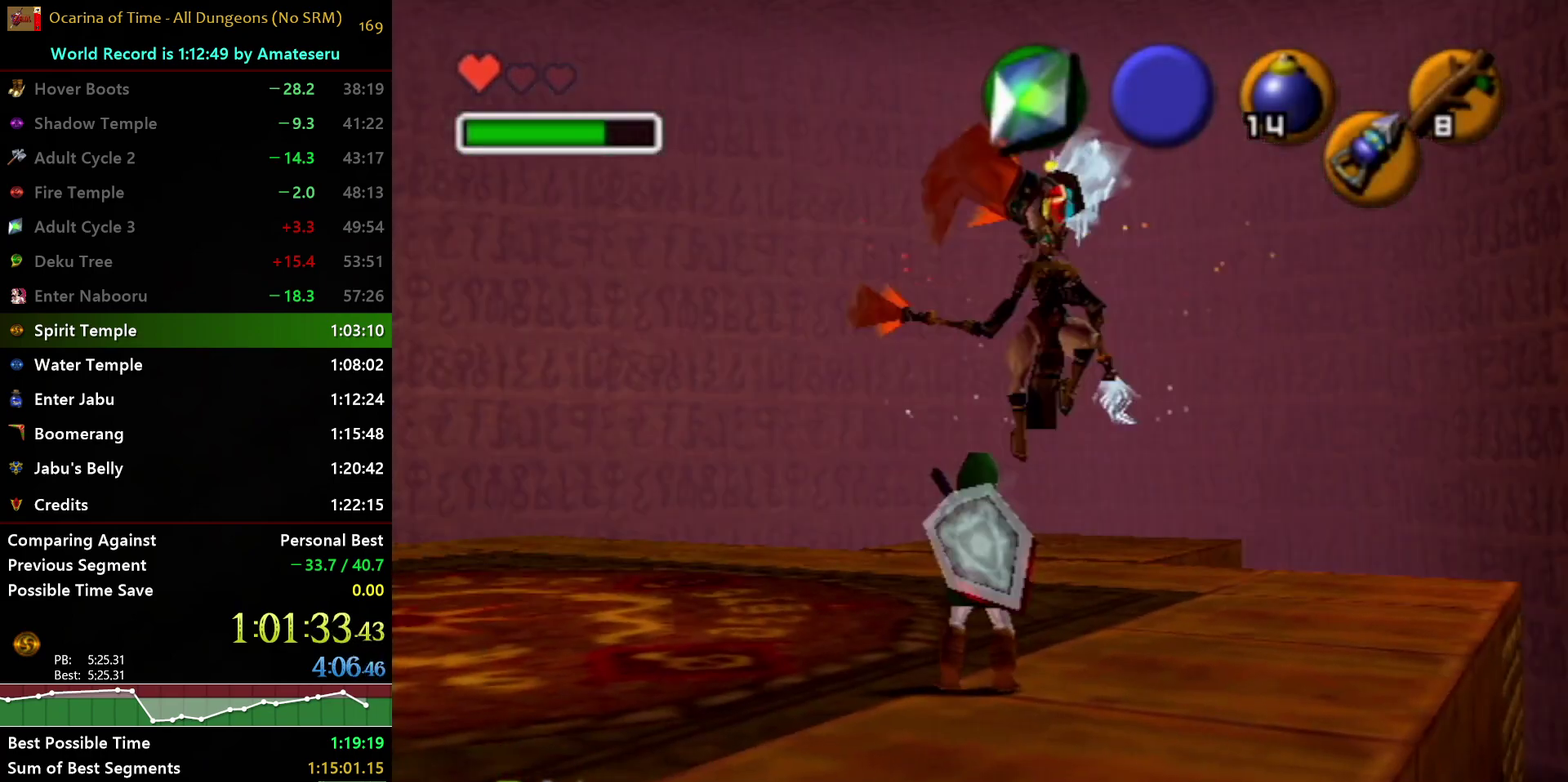
{"buttons": ["R1"], "left_stick": "center", "right_stick": "center", "events": [[17, "X", "up"], [433, "R1", "down"]]}
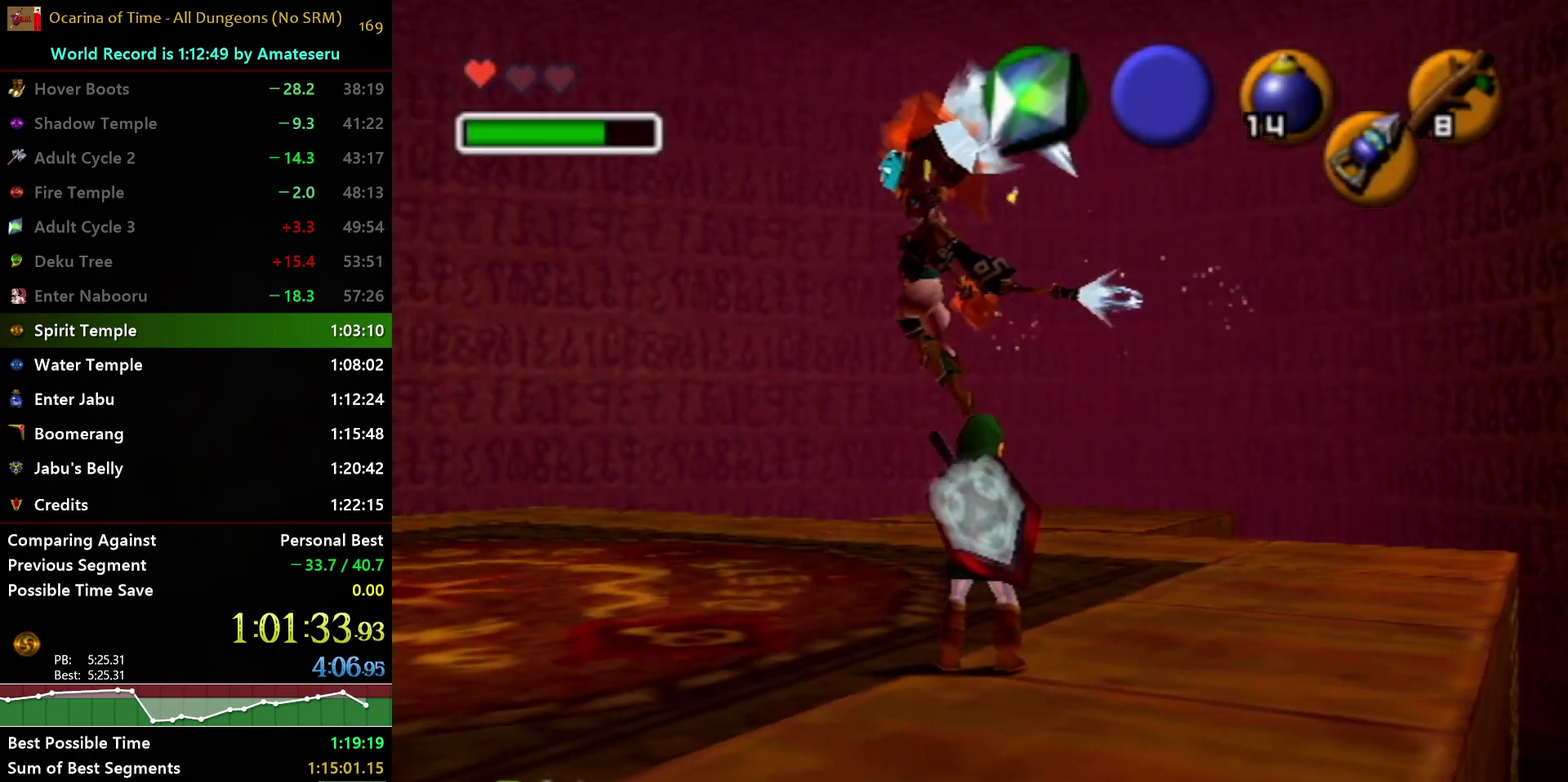
{"buttons": [], "left_stick": "center", "right_stick": "center", "events": [[67, "X", "down"], [167, "R1", "up"], [167, "X", "up"], [183, "L1", "down"], [267, "right_stick", "up"], [333, "L1", "up"], [333, "right_stick", "center"]]}
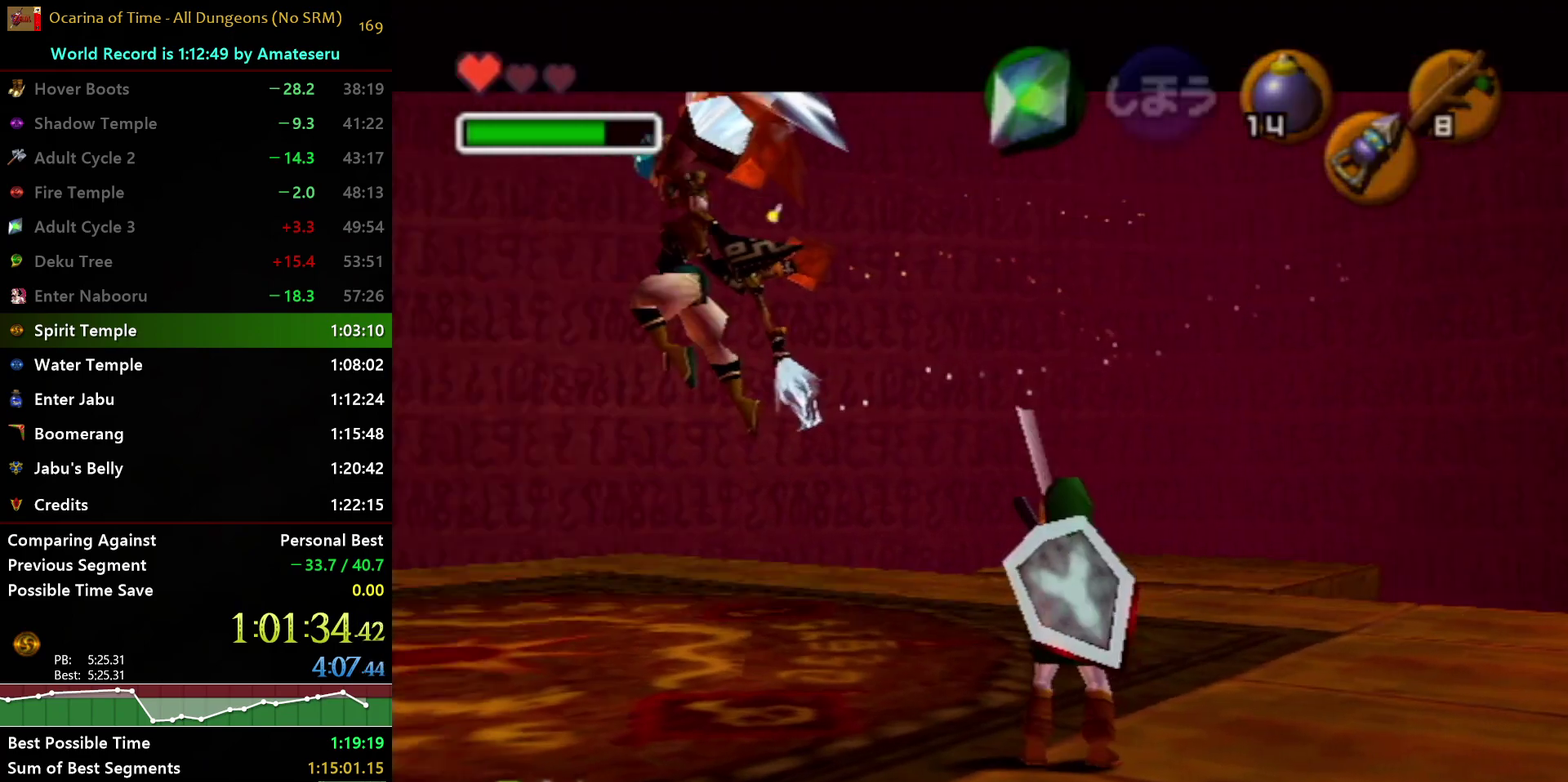
{"buttons": [], "left_stick": "up-left", "right_stick": "center", "events": [[300, "left_stick", "up-left"]]}
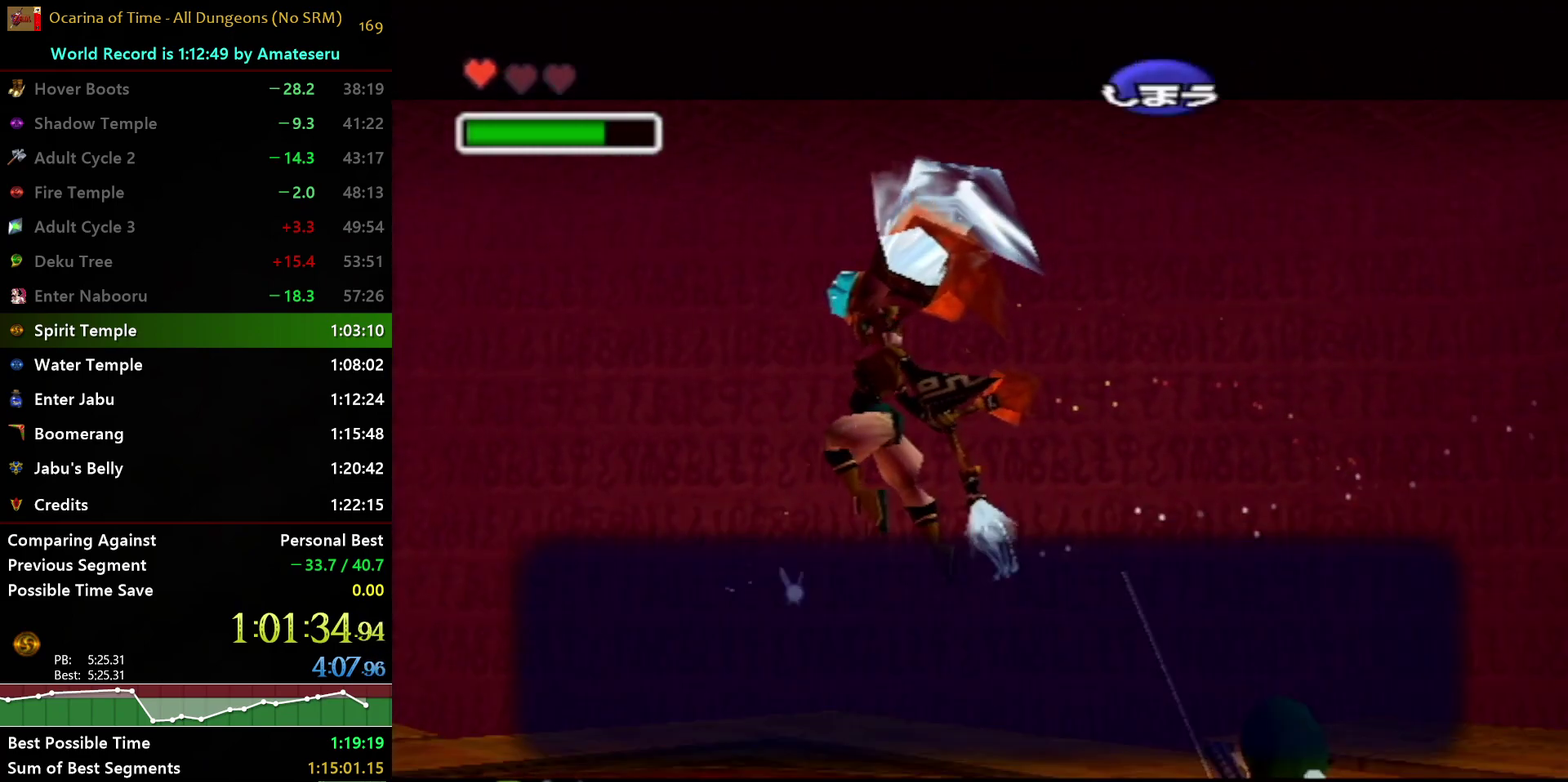
{"buttons": ["L1", "R1", "Z"], "left_stick": "up-left", "right_stick": "center", "events": [[83, "B", "down"], [233, "B", "up"], [417, "L1", "down"], [450, "Z", "down"], [483, "R1", "down"]]}
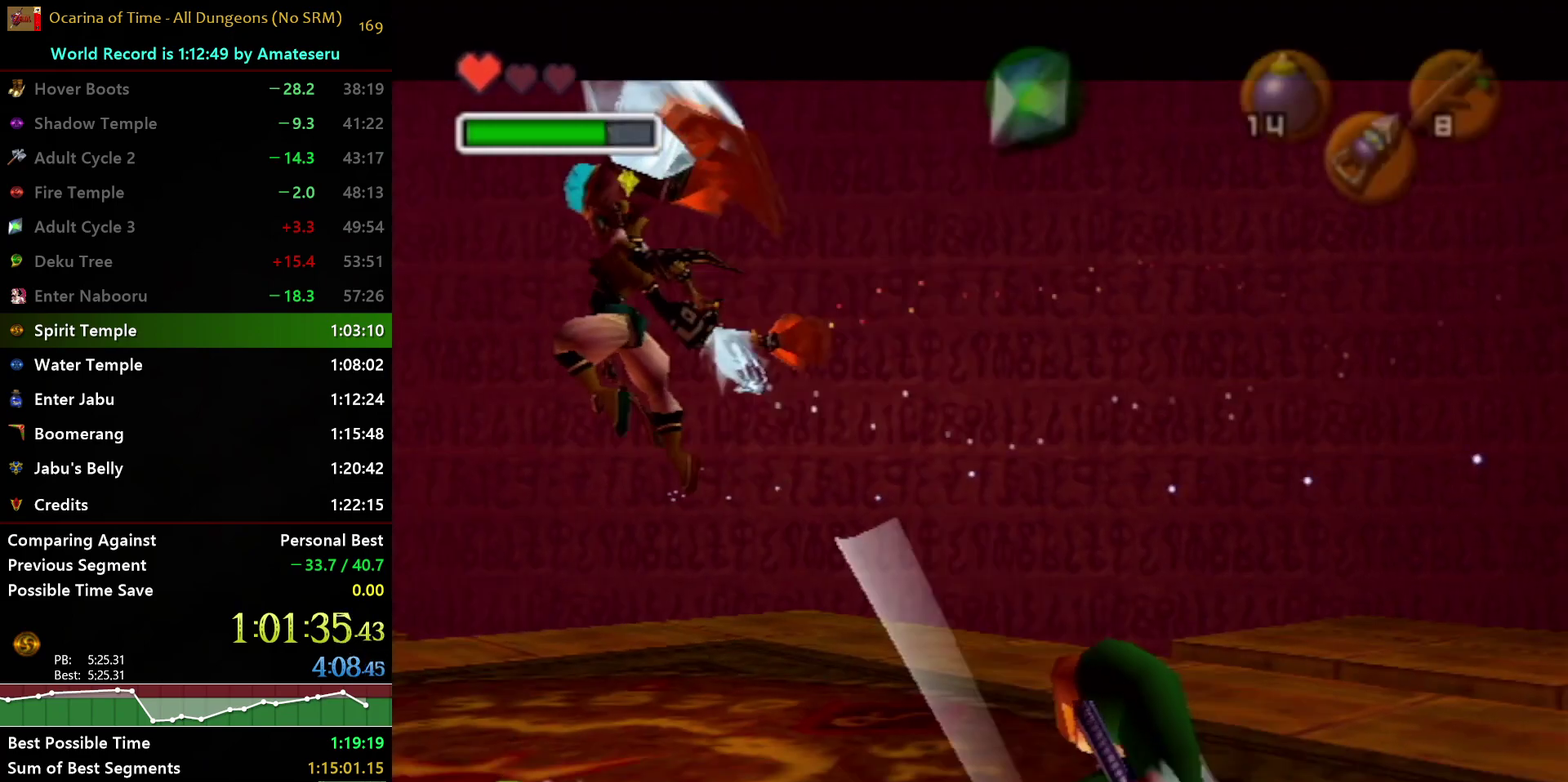
{"buttons": ["L1"], "left_stick": "up-left", "right_stick": "center", "events": [[283, "Z", "up"], [350, "R1", "up"]]}
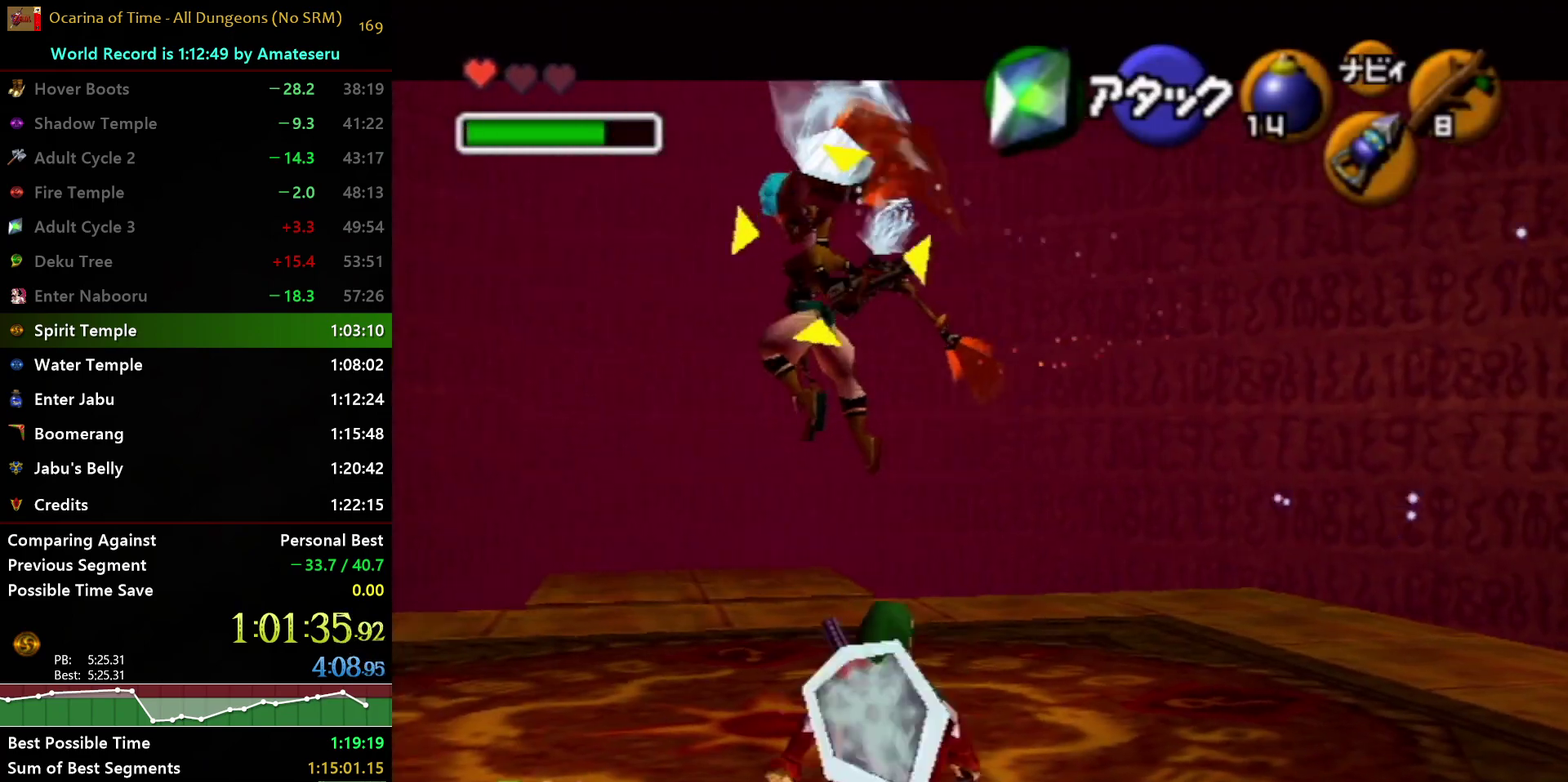
{"buttons": ["L1"], "left_stick": "up", "right_stick": "center", "events": [[33, "left_stick", "up"], [67, "A", "down"], [183, "A", "up"], [233, "A", "down"], [333, "A", "up"]]}
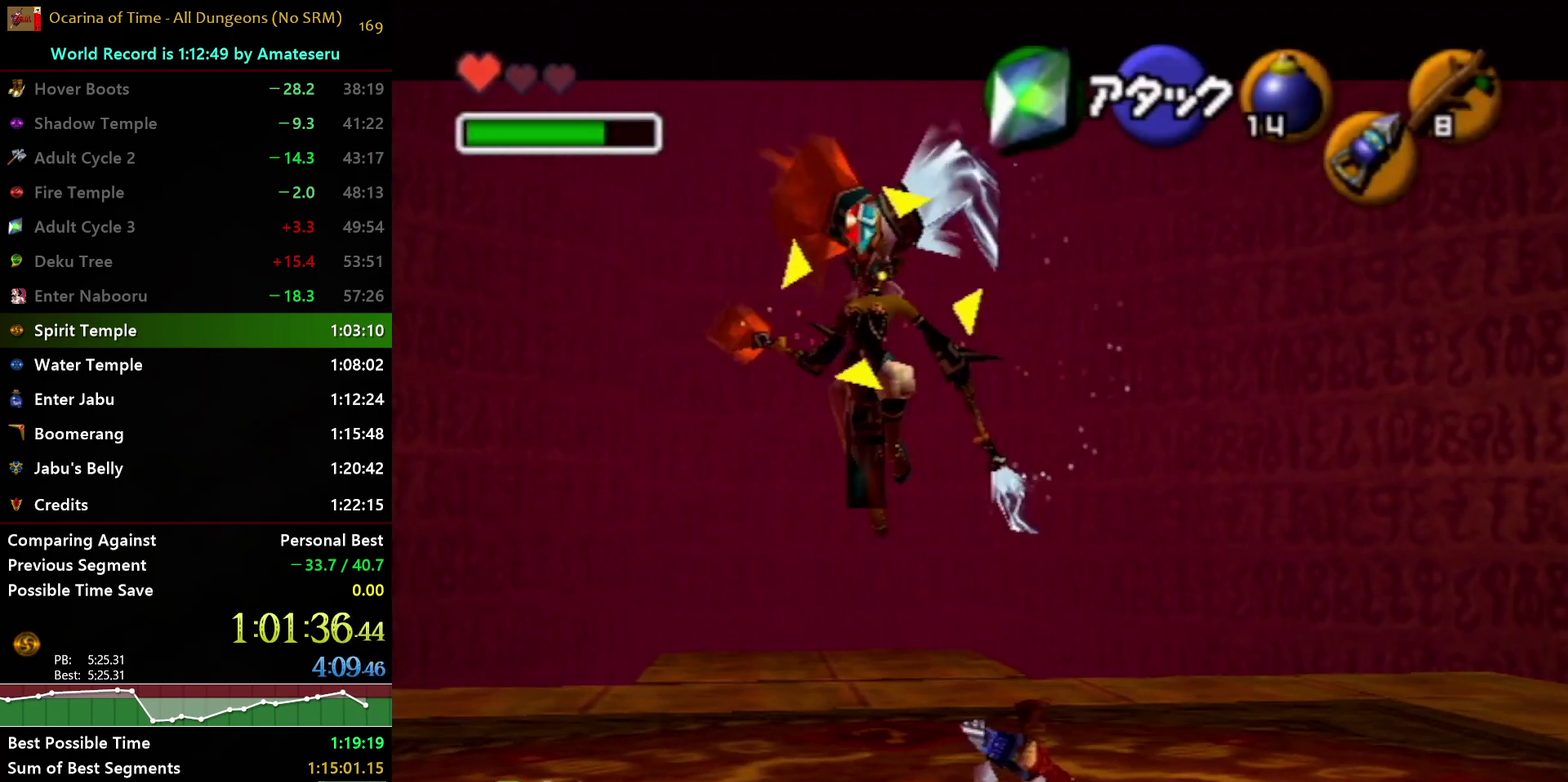
{"buttons": ["A", "L1"], "left_stick": "up", "right_stick": "center", "events": [[417, "A", "down"]]}
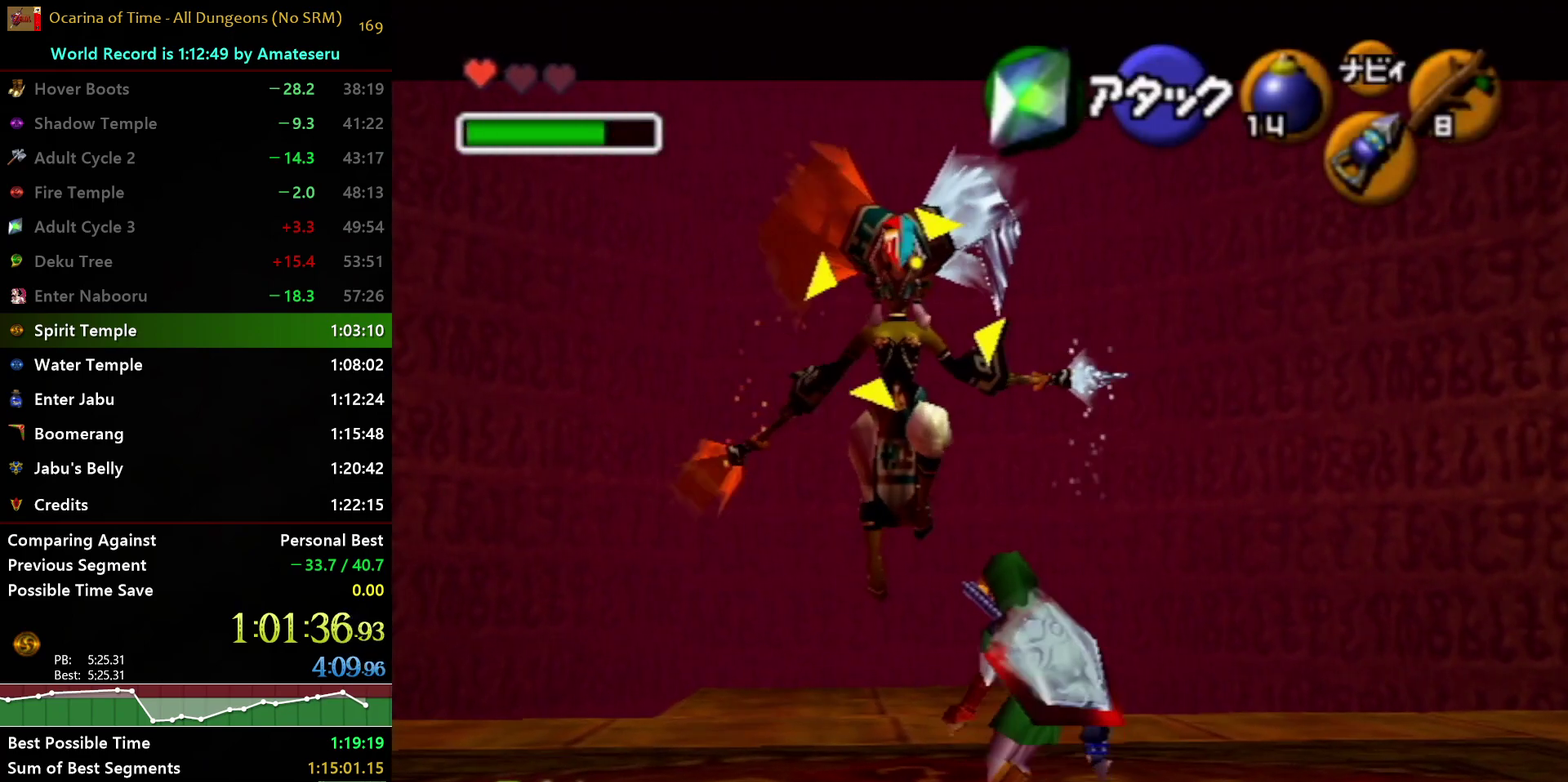
{"buttons": ["L1"], "left_stick": "up", "right_stick": "center", "events": [[367, "A", "up"]]}
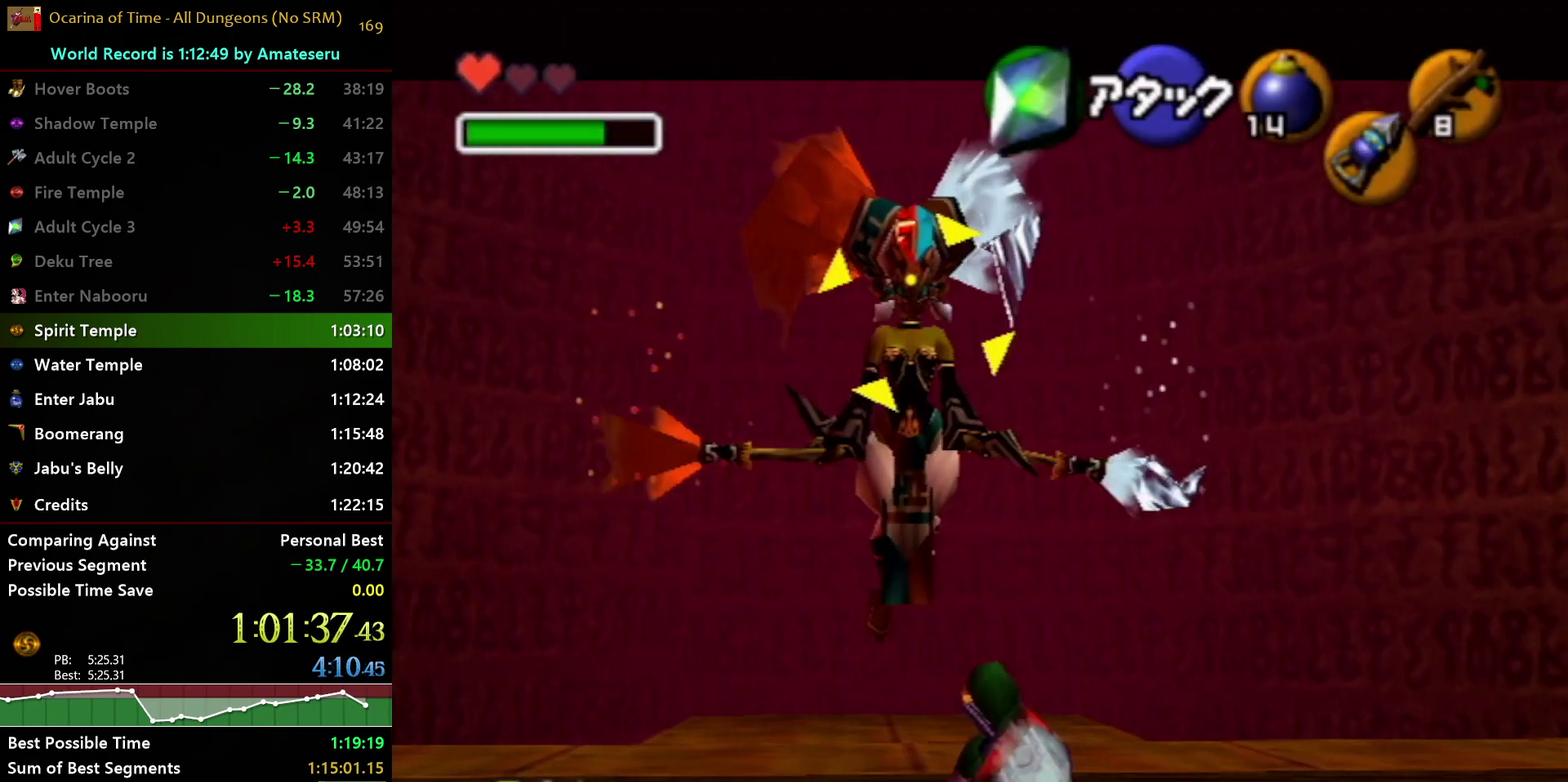
{"buttons": ["L1"], "left_stick": "up", "right_stick": "center", "events": []}
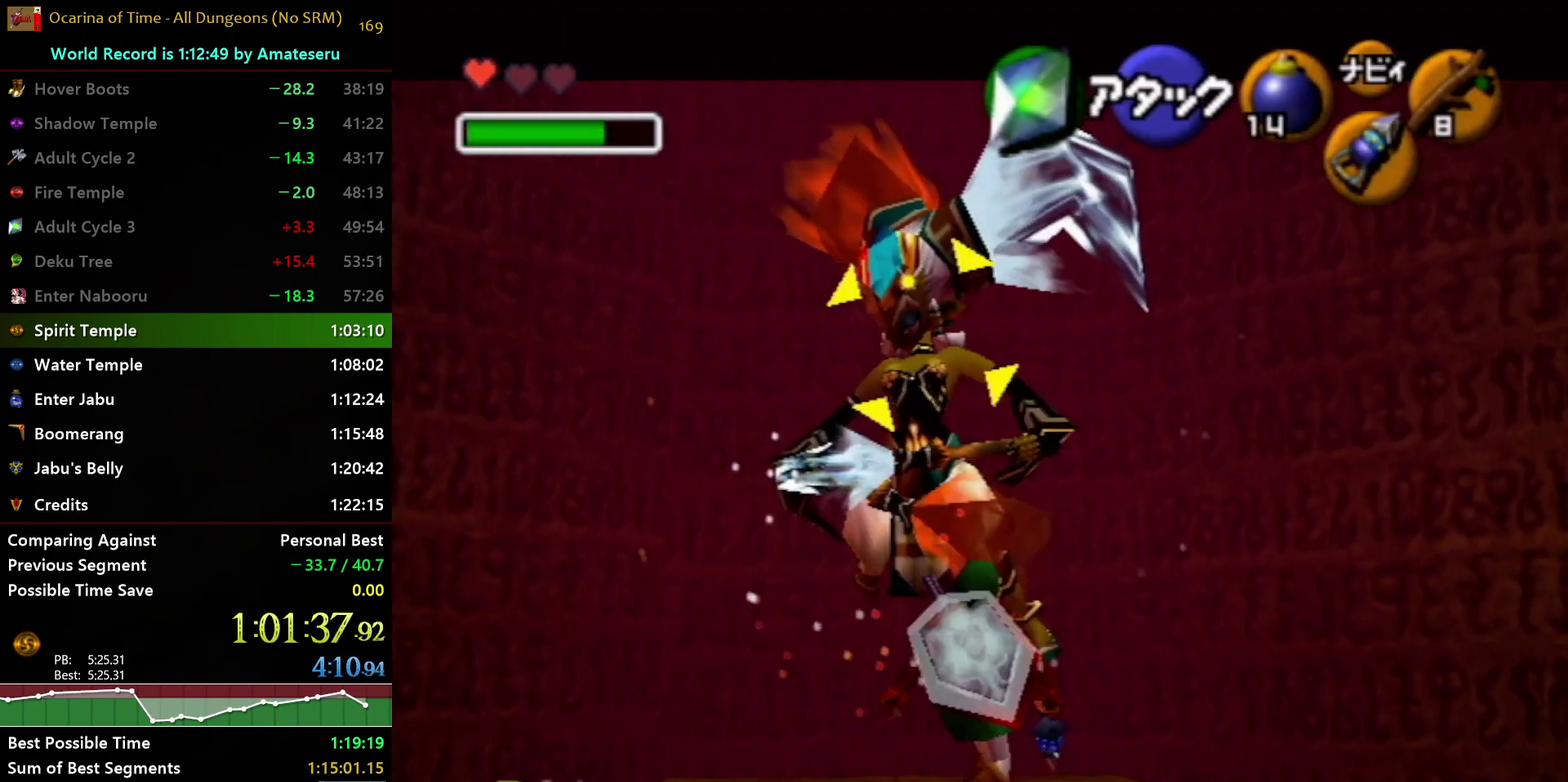
{"buttons": ["L1", "R1"], "left_stick": "center", "right_stick": "center", "events": [[100, "R1", "down"], [383, "left_stick", "center"]]}
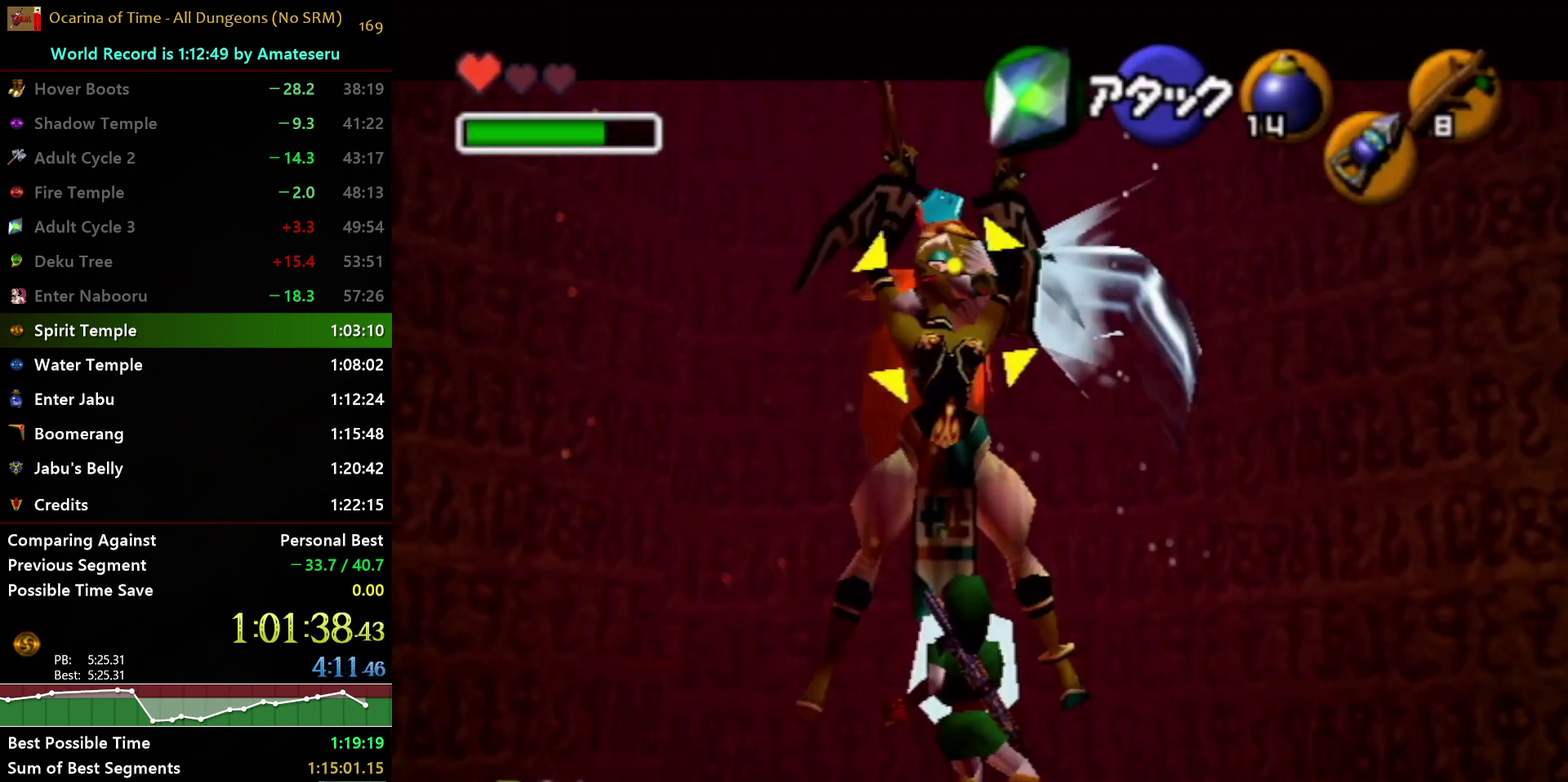
{"buttons": ["L1", "R1"], "left_stick": "center", "right_stick": "center", "events": []}
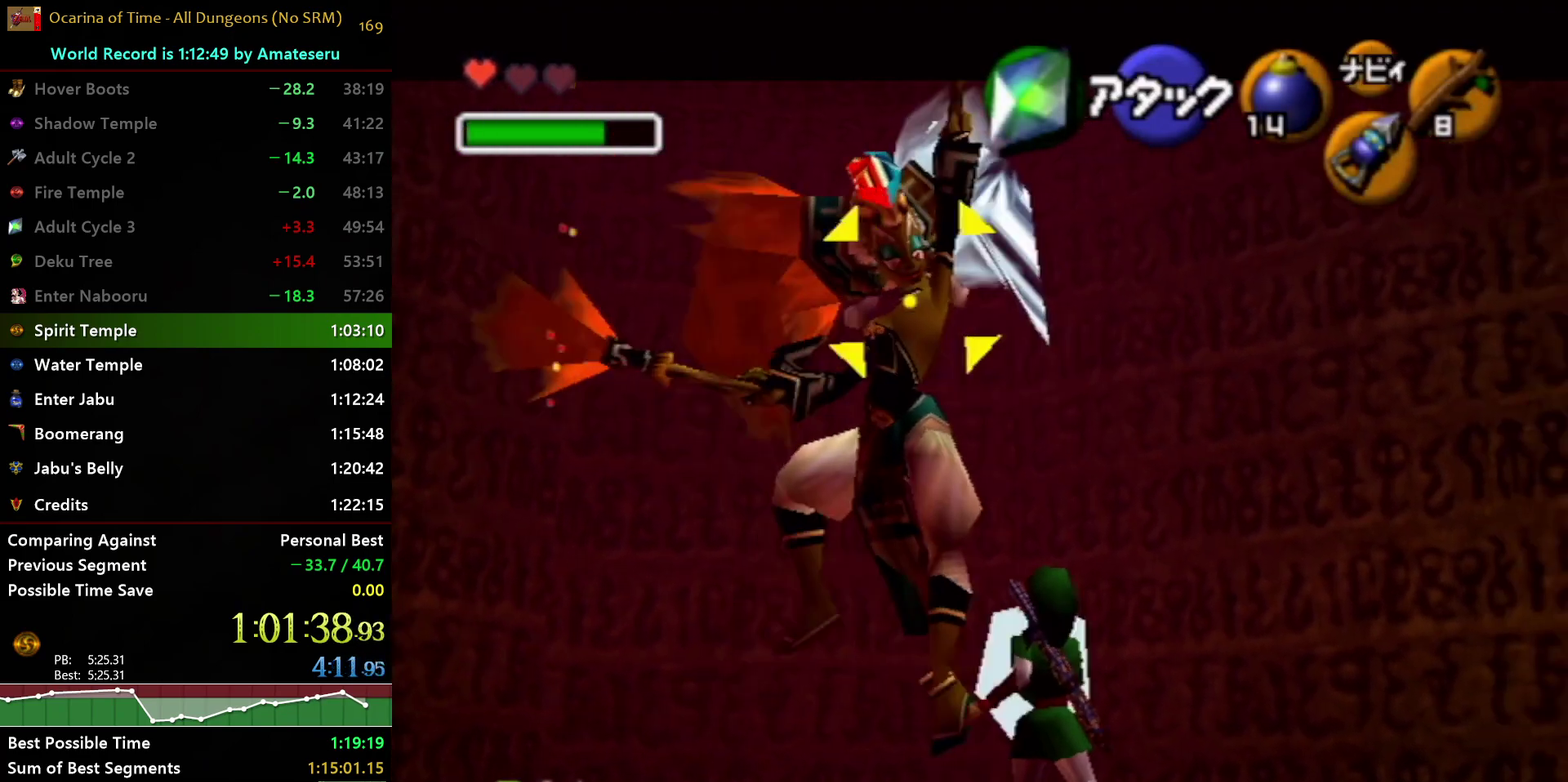
{"buttons": ["L1", "R1"], "left_stick": "center", "right_stick": "center", "events": []}
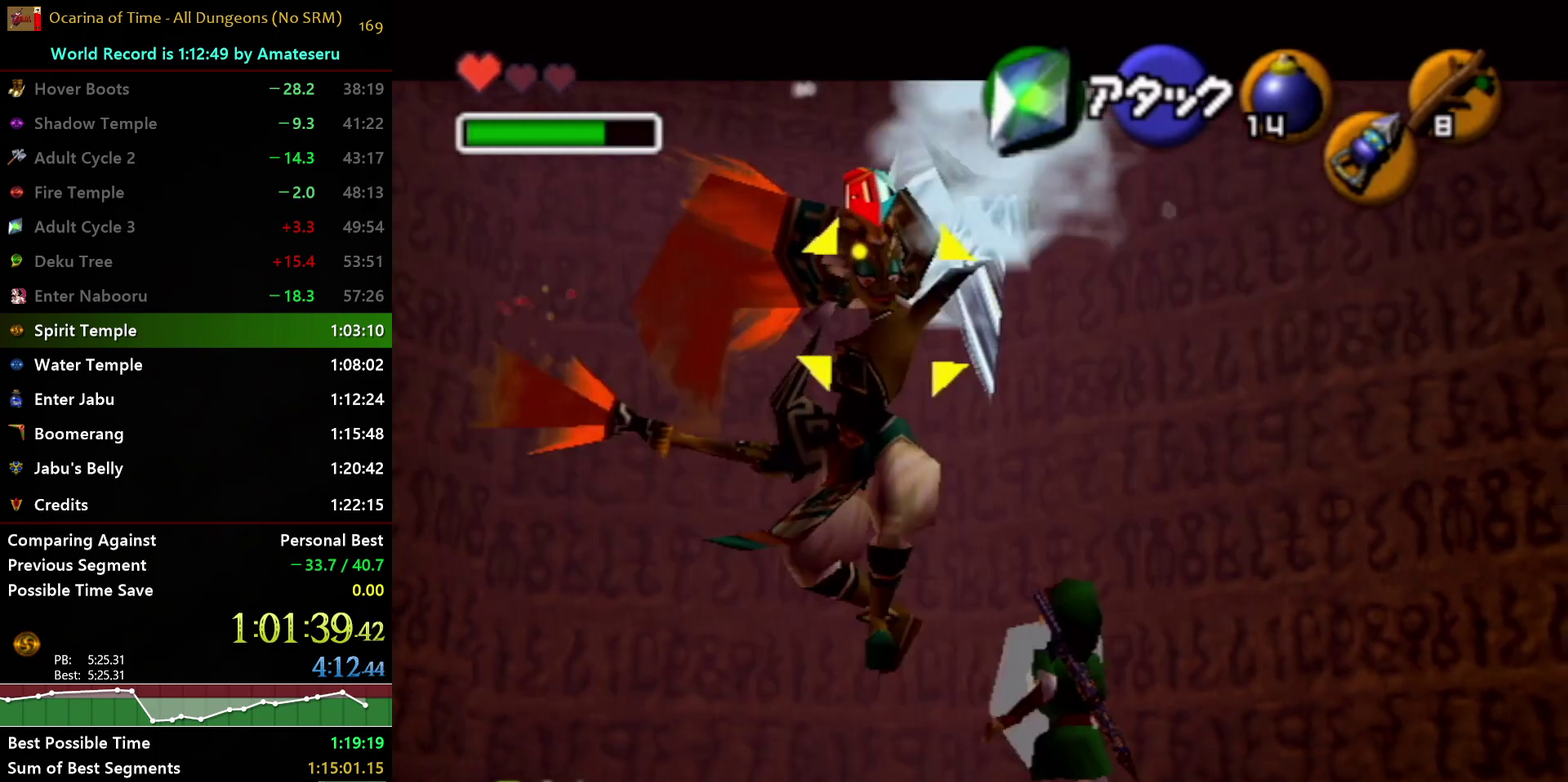
{"buttons": ["L1", "R1"], "left_stick": "center", "right_stick": "center", "events": []}
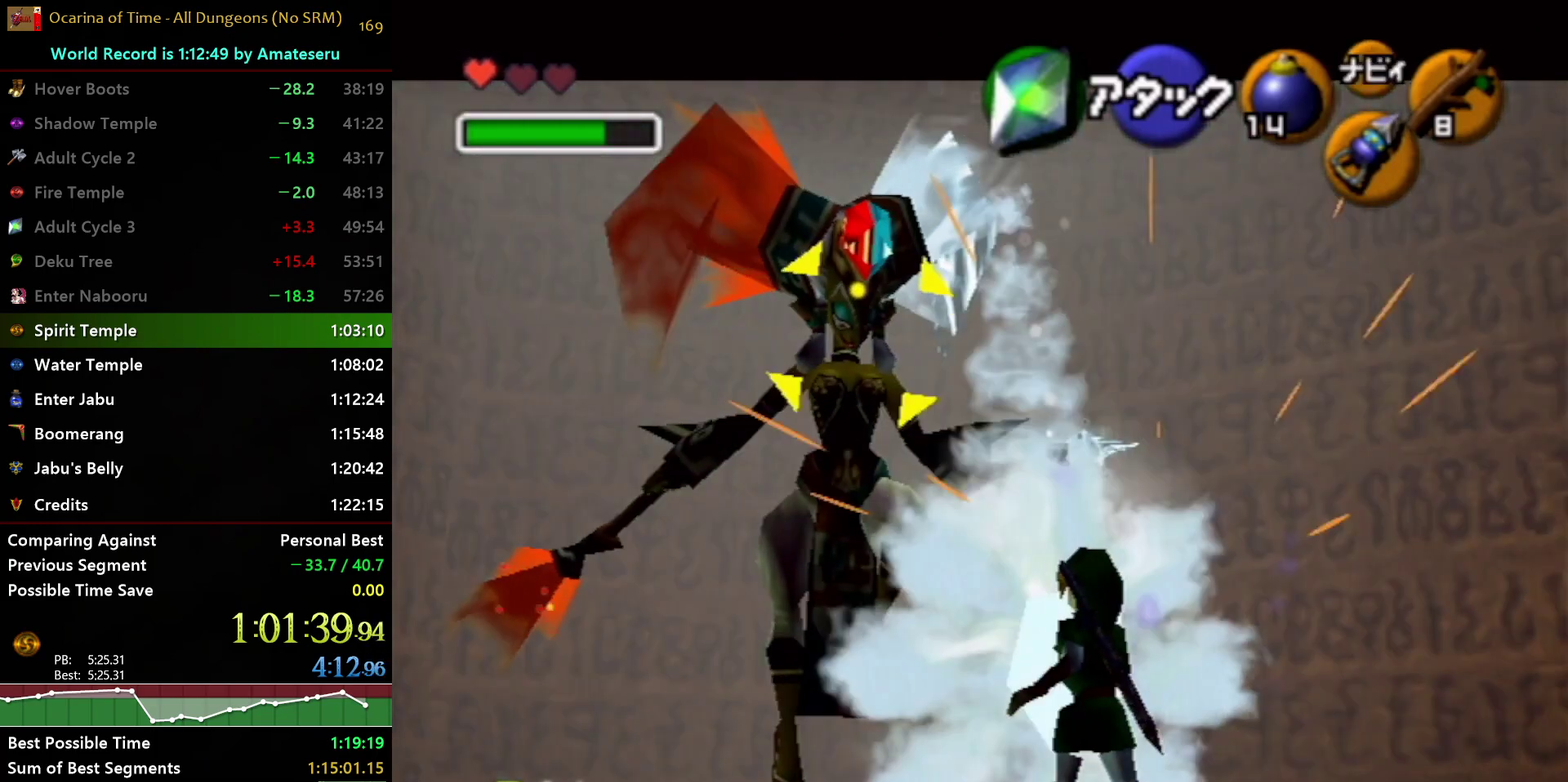
{"buttons": ["L1", "R1"], "left_stick": "center", "right_stick": "center", "events": []}
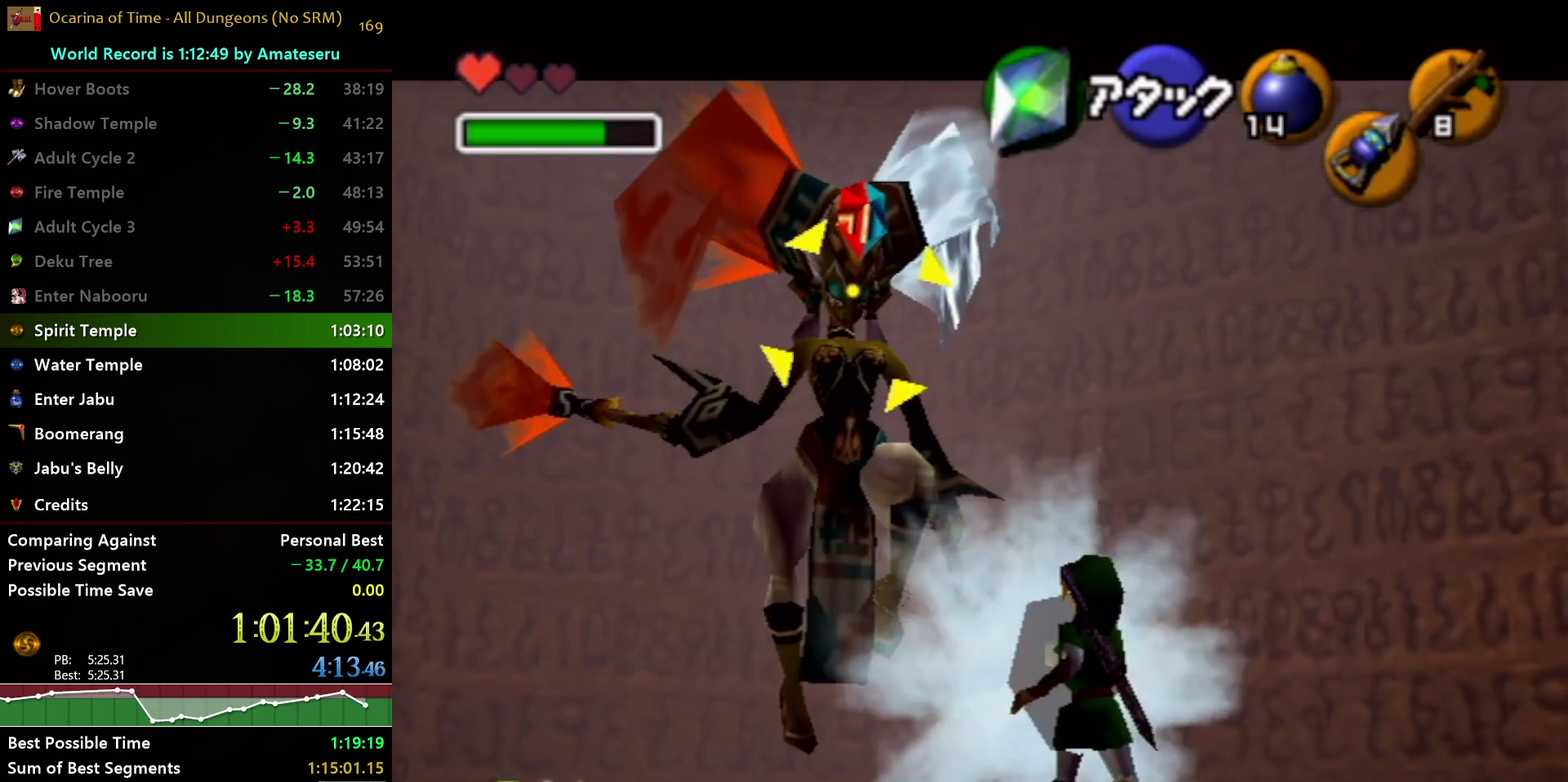
{"buttons": ["L1", "R1"], "left_stick": "center", "right_stick": "center", "events": []}
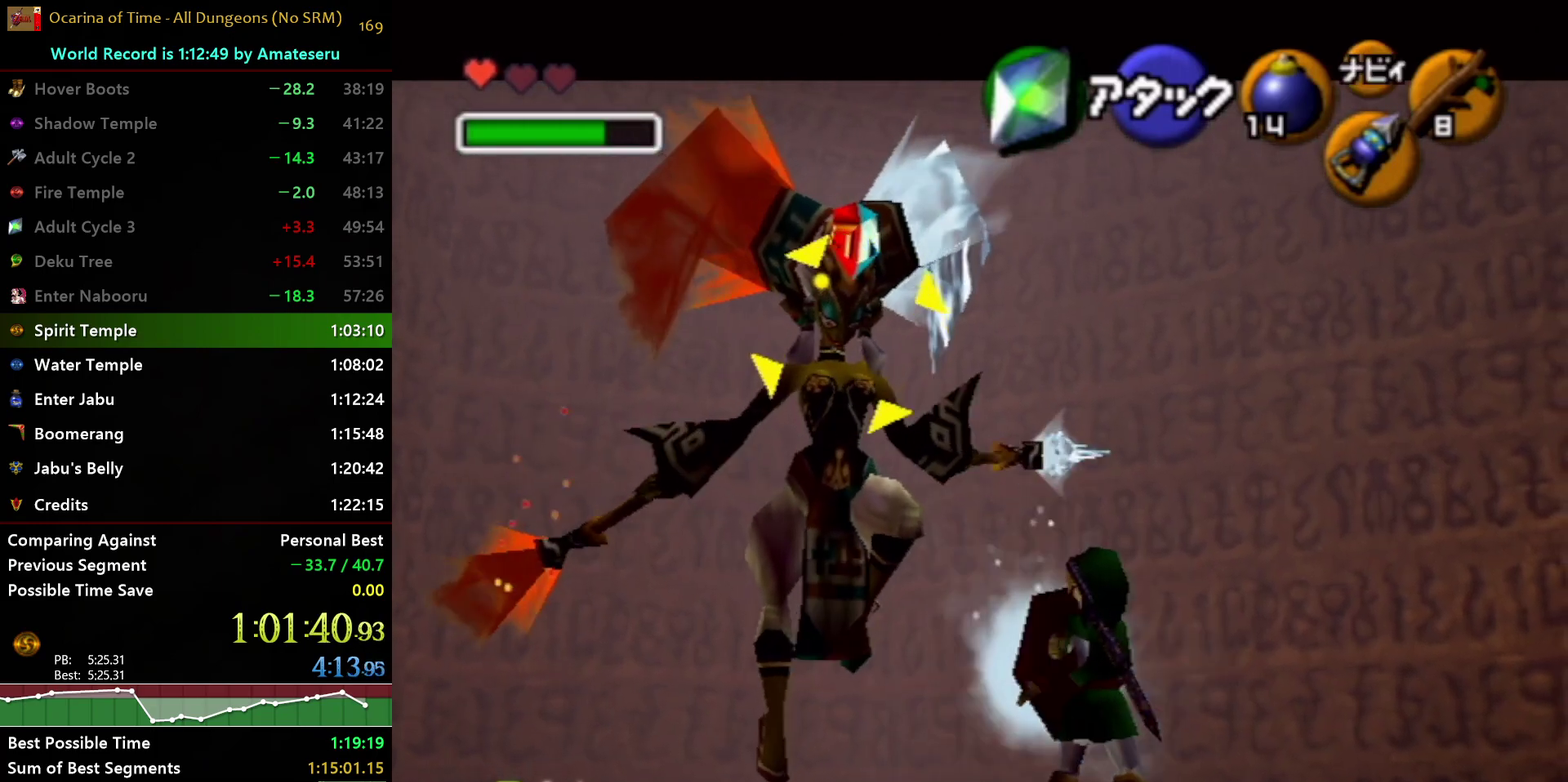
{"buttons": ["L1", "R1"], "left_stick": "center", "right_stick": "center", "events": []}
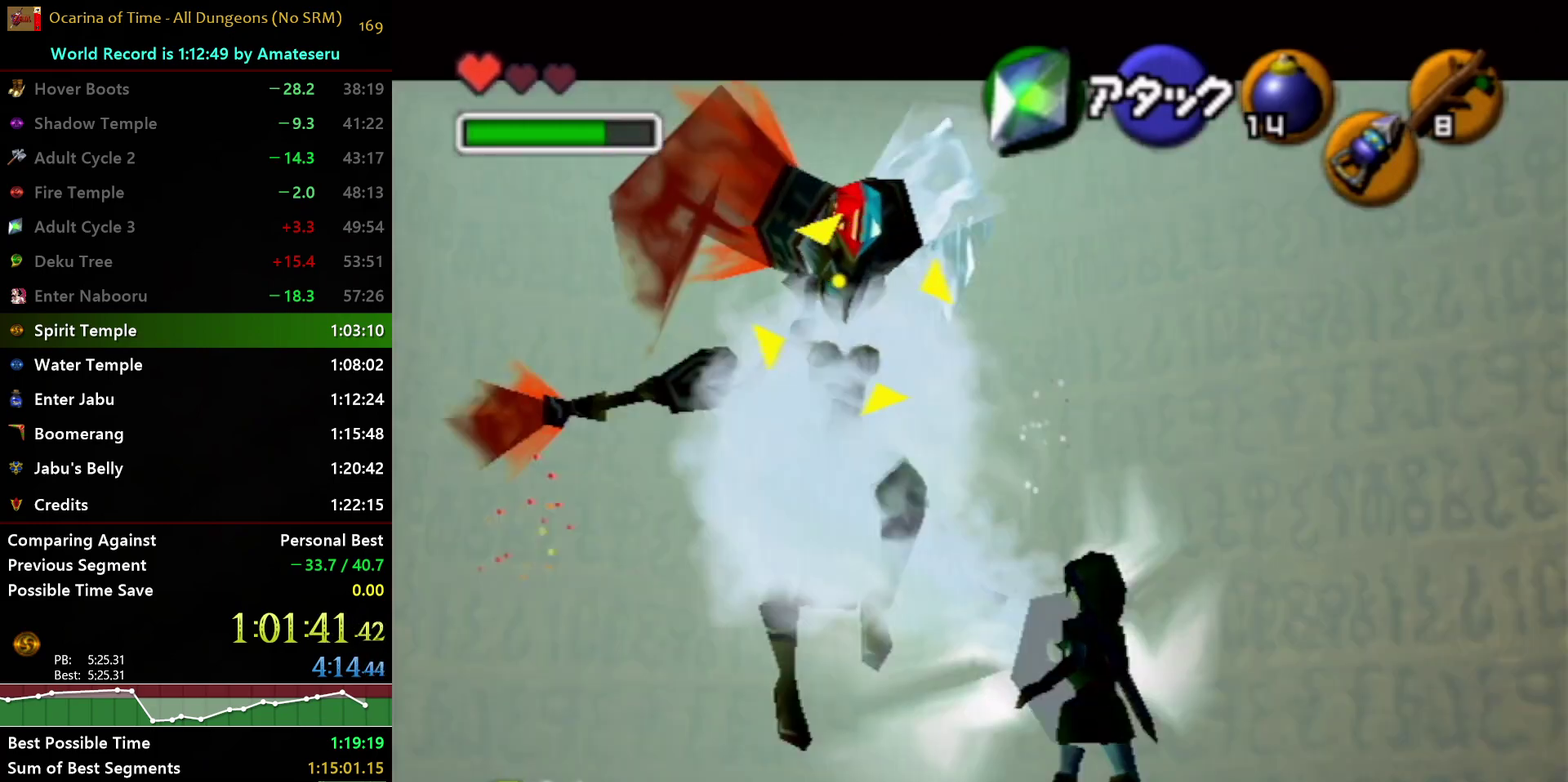
{"buttons": ["L1", "Z"], "left_stick": "center", "right_stick": "center", "events": [[217, "R1", "up"], [233, "Z", "down"]]}
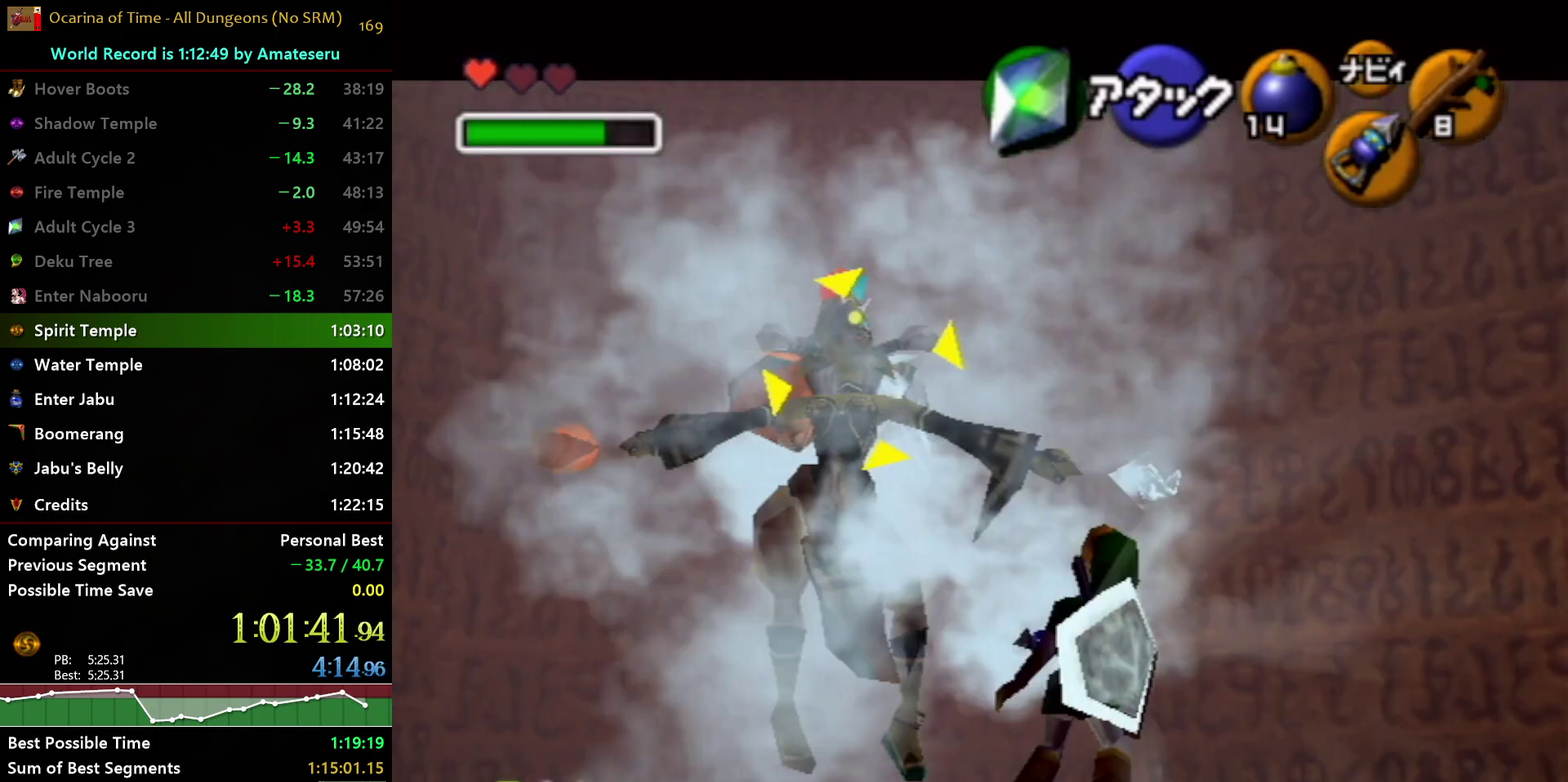
{"buttons": [], "left_stick": "center", "right_stick": "center", "events": [[200, "L1", "up"], [467, "Z", "up"]]}
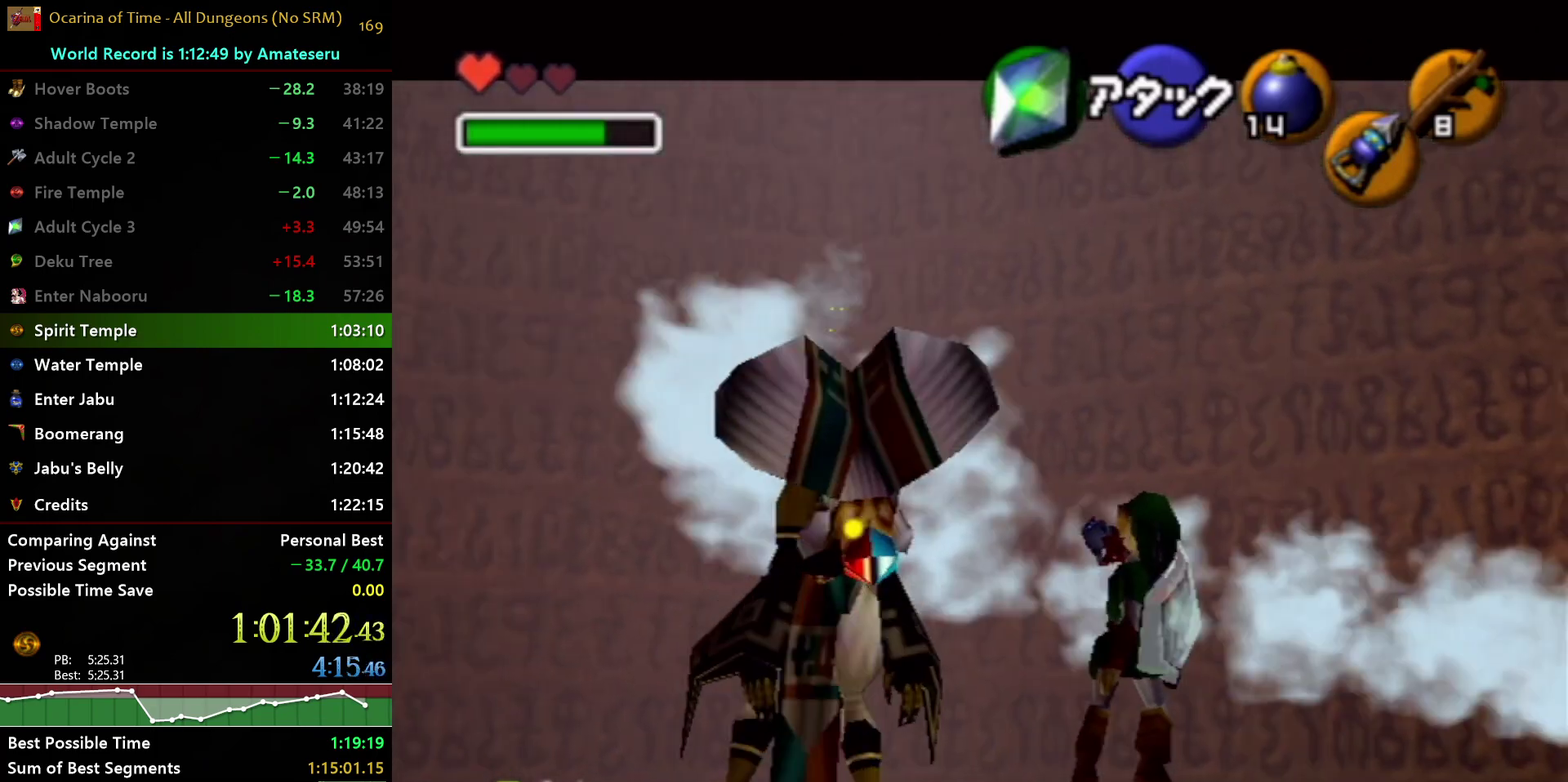
{"buttons": [], "left_stick": "center", "right_stick": "center", "events": []}
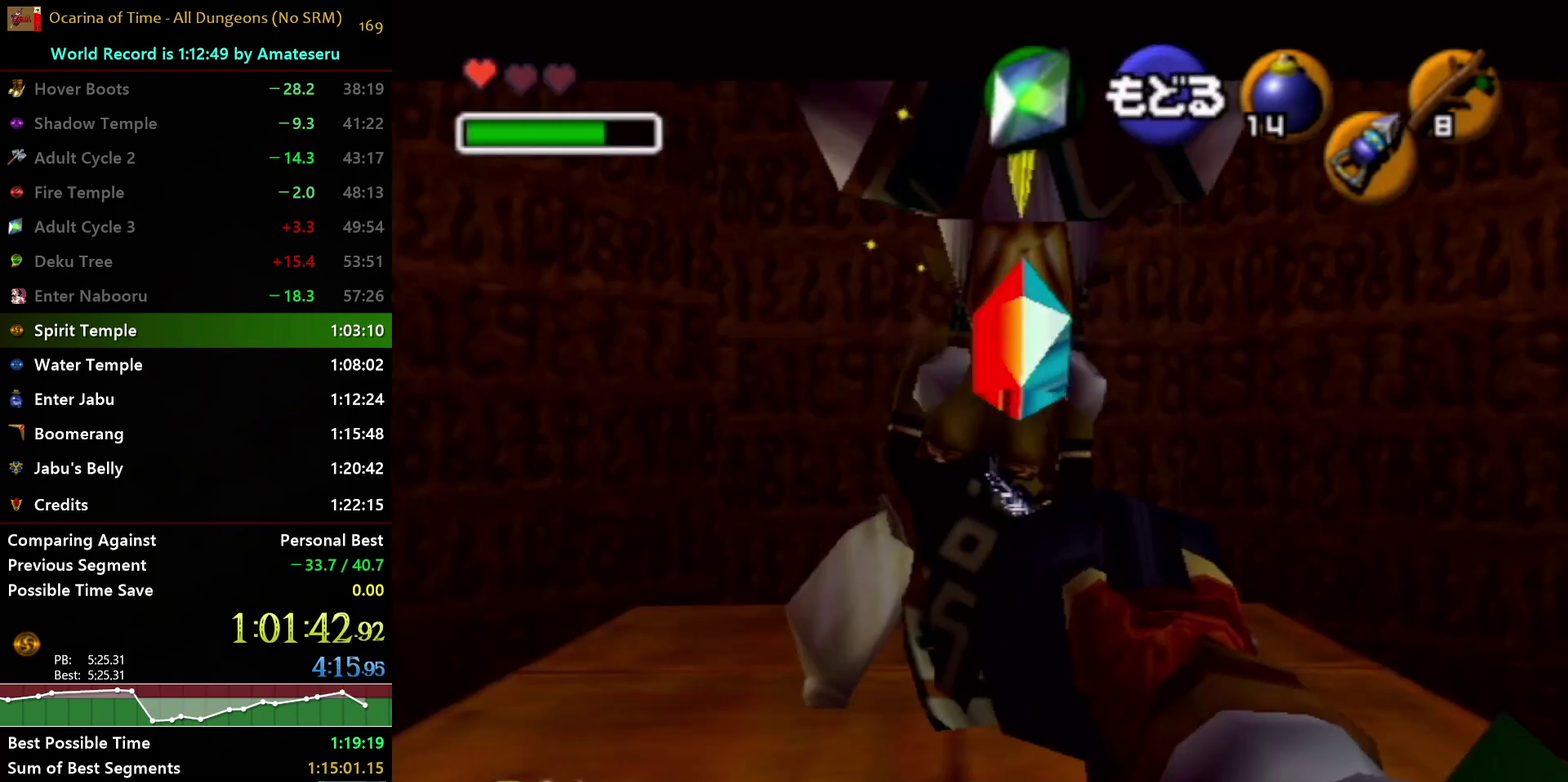
{"buttons": [], "left_stick": "center", "right_stick": "center", "events": []}
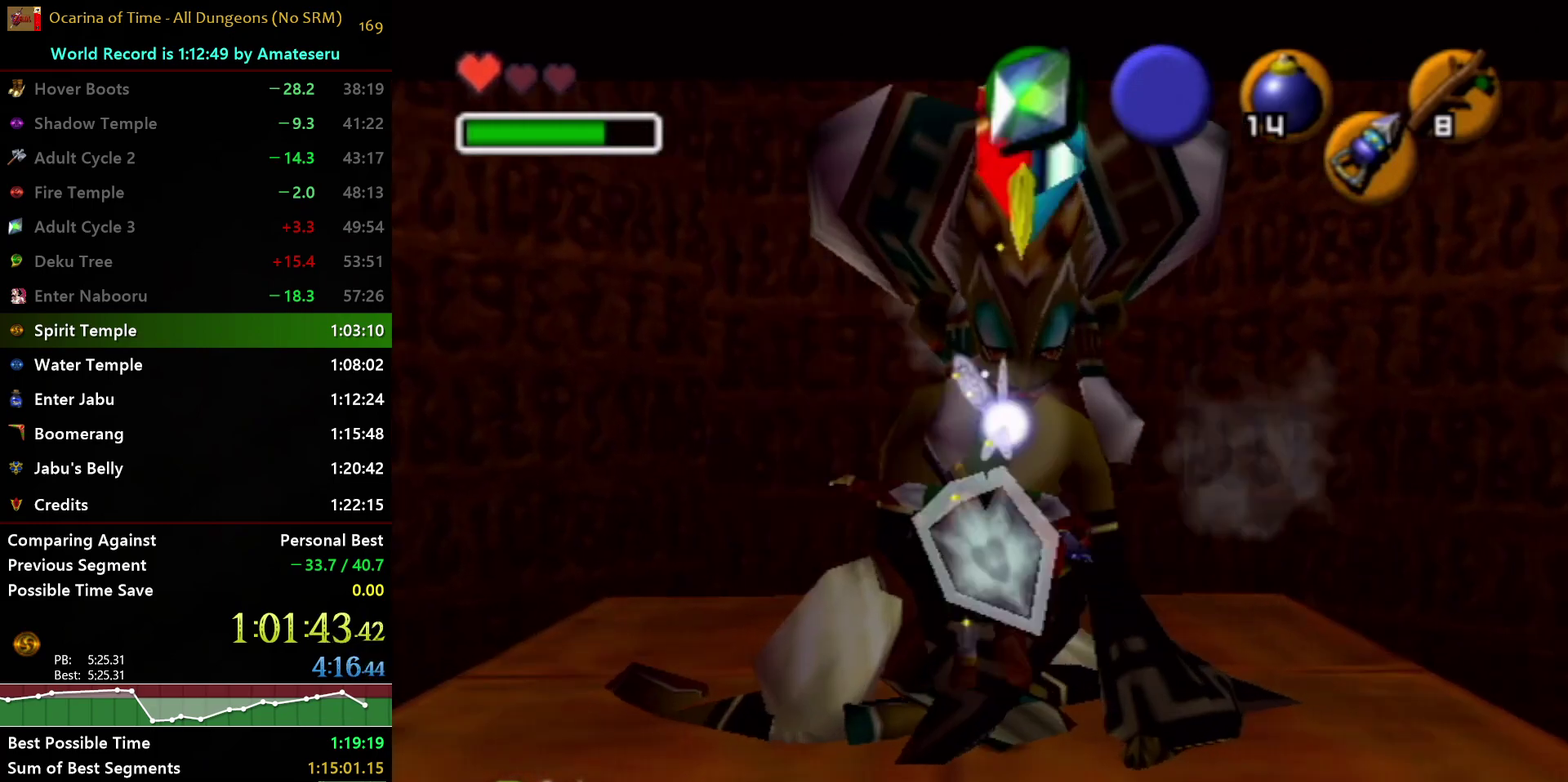
{"buttons": [], "left_stick": "center", "right_stick": "center", "events": [[33, "left_stick", "up"], [317, "left_stick", "center"]]}
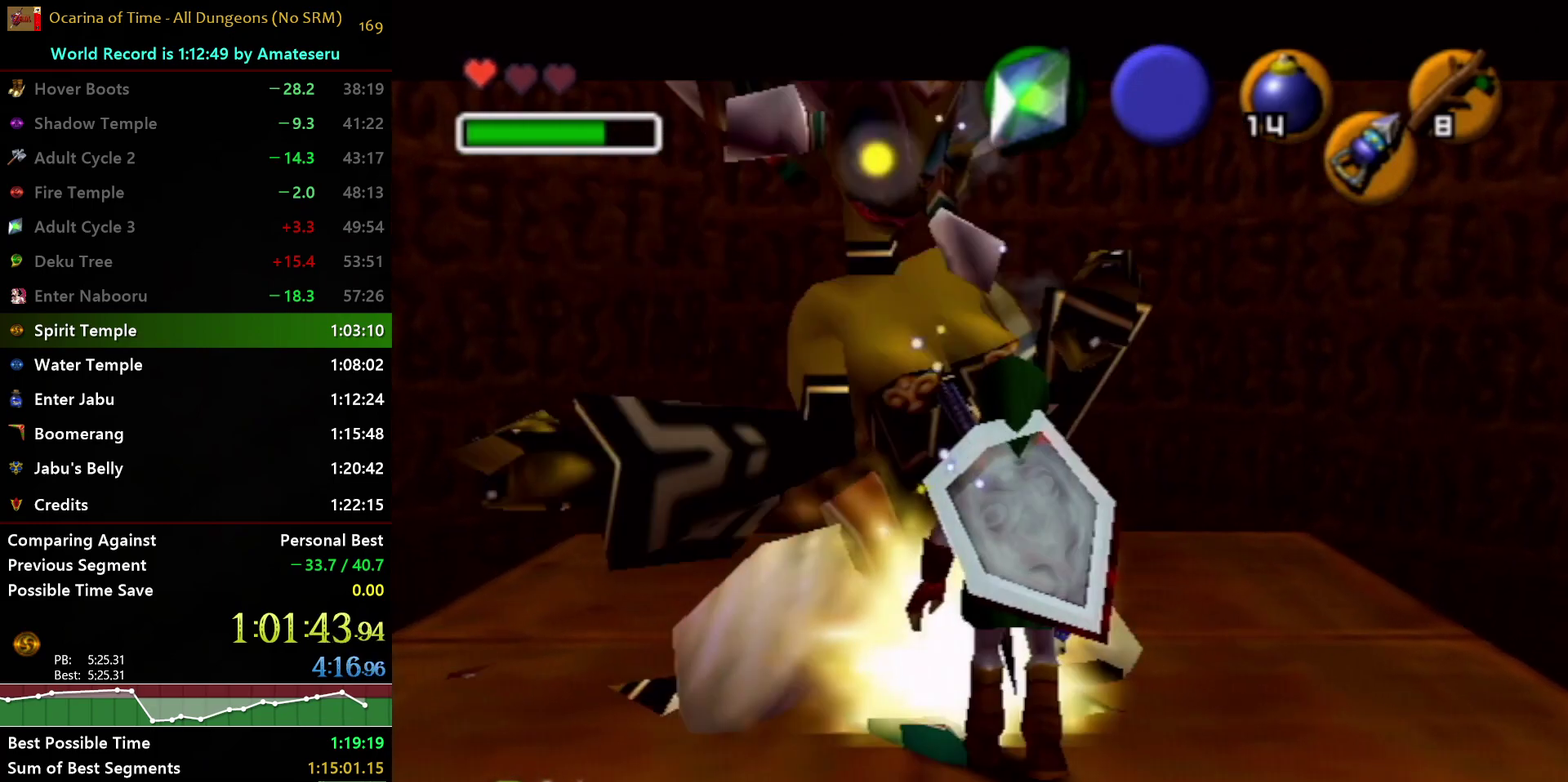
{"buttons": [], "left_stick": "up-right", "right_stick": "center", "events": [[83, "left_stick", "up"], [350, "left_stick", "center"], [483, "left_stick", "up-right"]]}
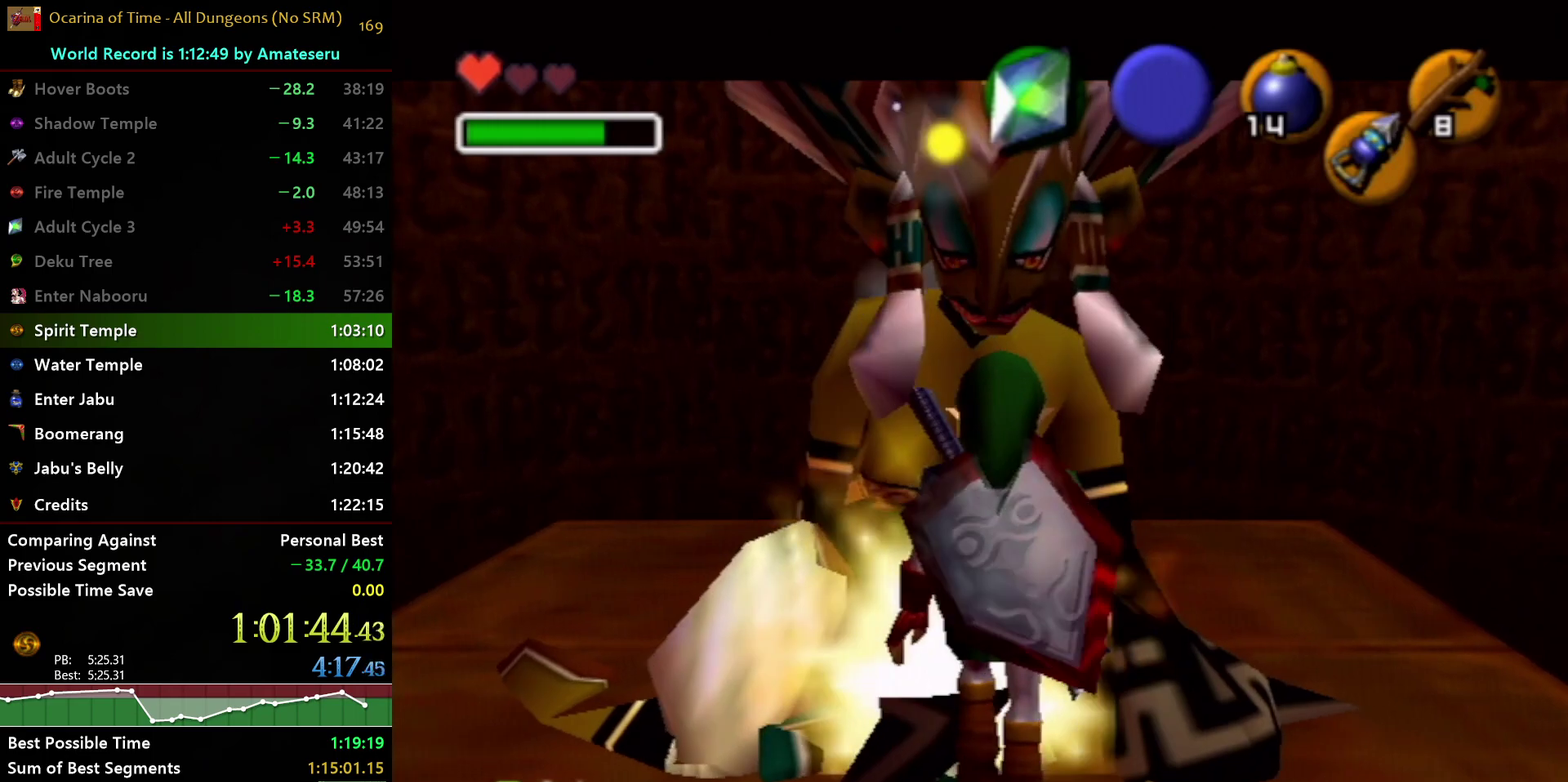
{"buttons": ["X"], "left_stick": "center", "right_stick": "center", "events": [[233, "left_stick", "center"], [500, "X", "down"]]}
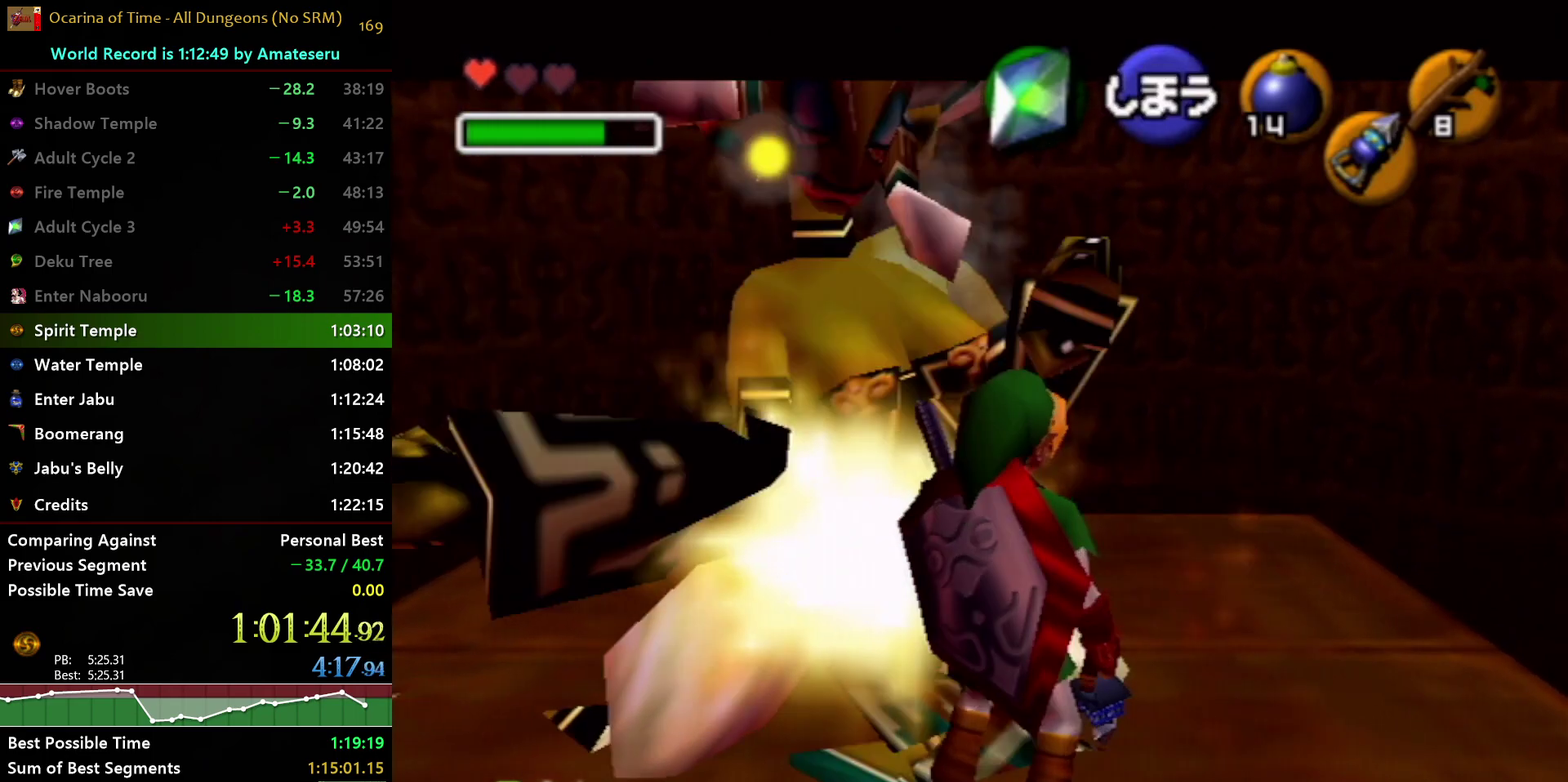
{"buttons": [], "left_stick": "center", "right_stick": "center", "events": [[100, "X", "up"], [100, "left_stick", "up"], [317, "left_stick", "center"]]}
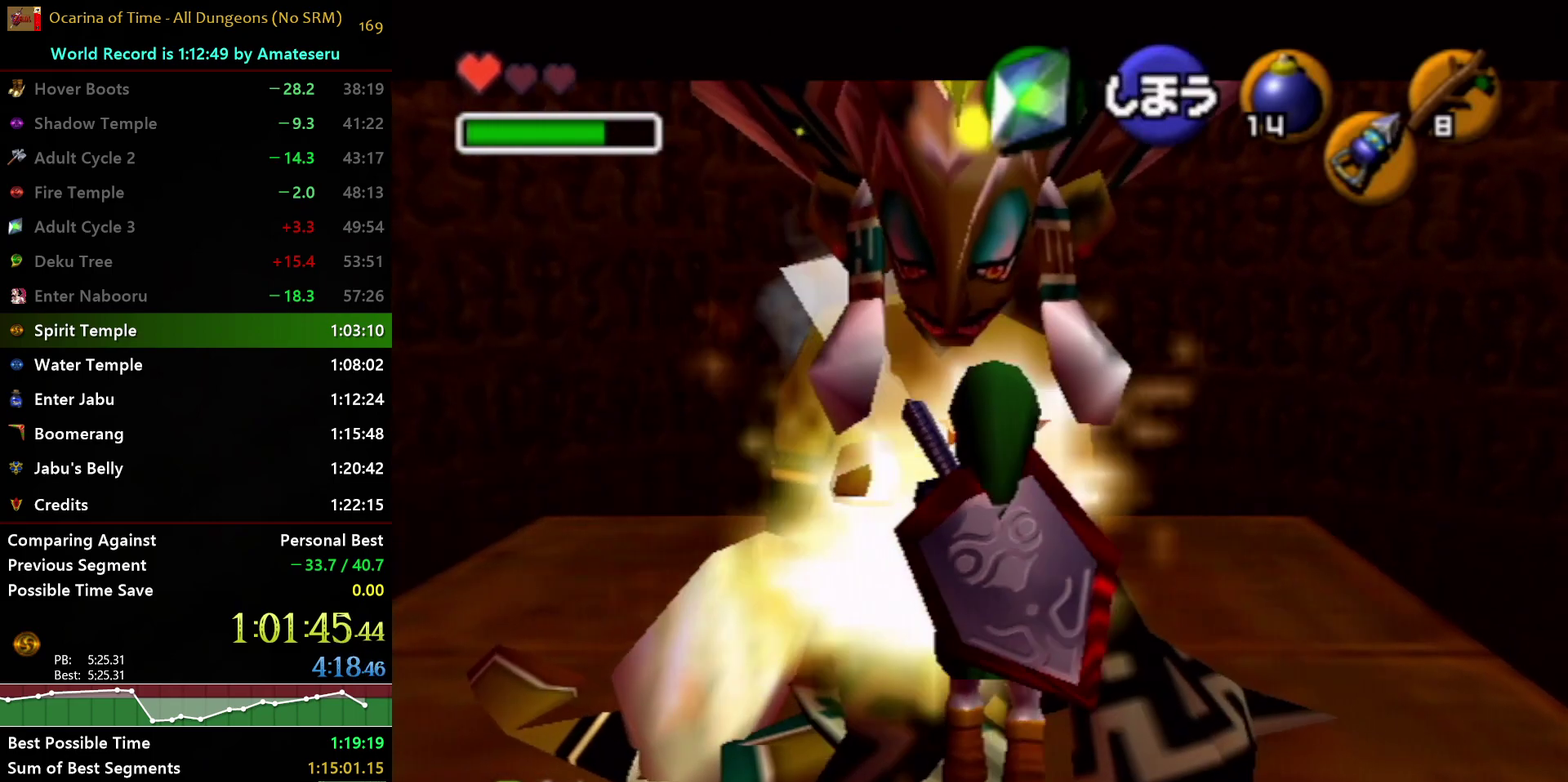
{"buttons": [], "left_stick": "center", "right_stick": "center", "events": []}
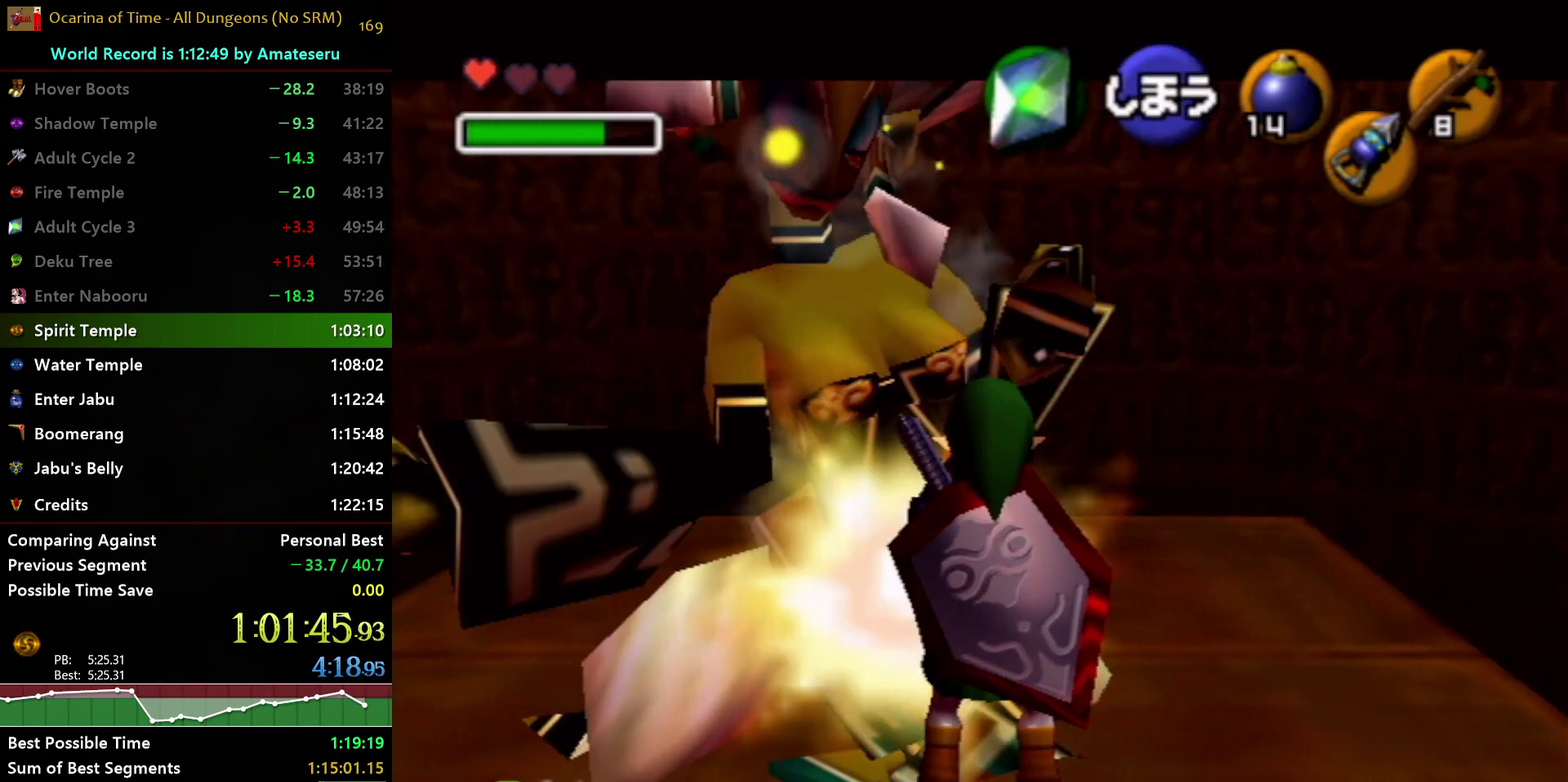
{"buttons": [], "left_stick": "center", "right_stick": "center", "events": []}
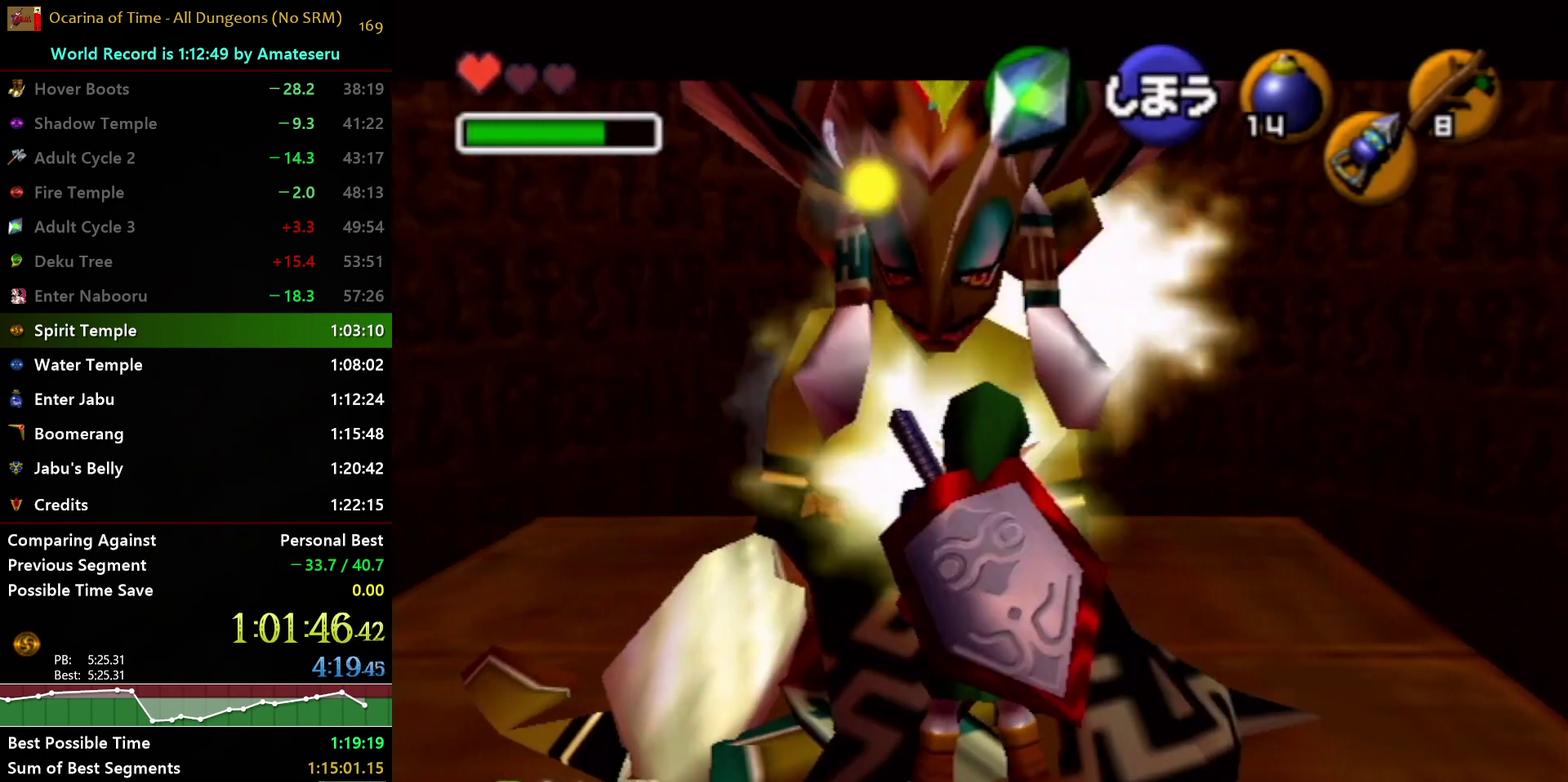
{"buttons": [], "left_stick": "center", "right_stick": "center", "events": []}
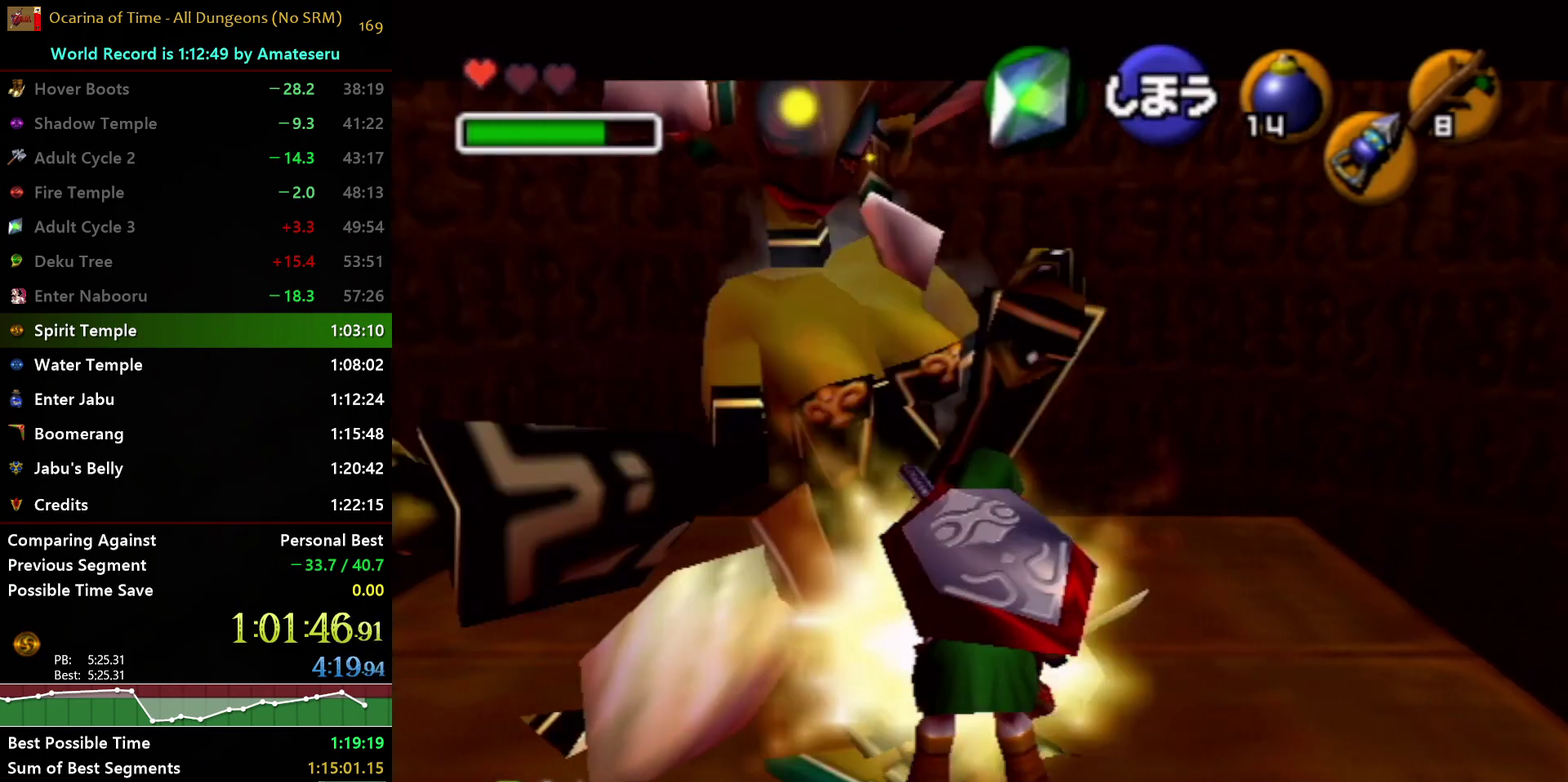
{"buttons": [], "left_stick": "center", "right_stick": "center", "events": []}
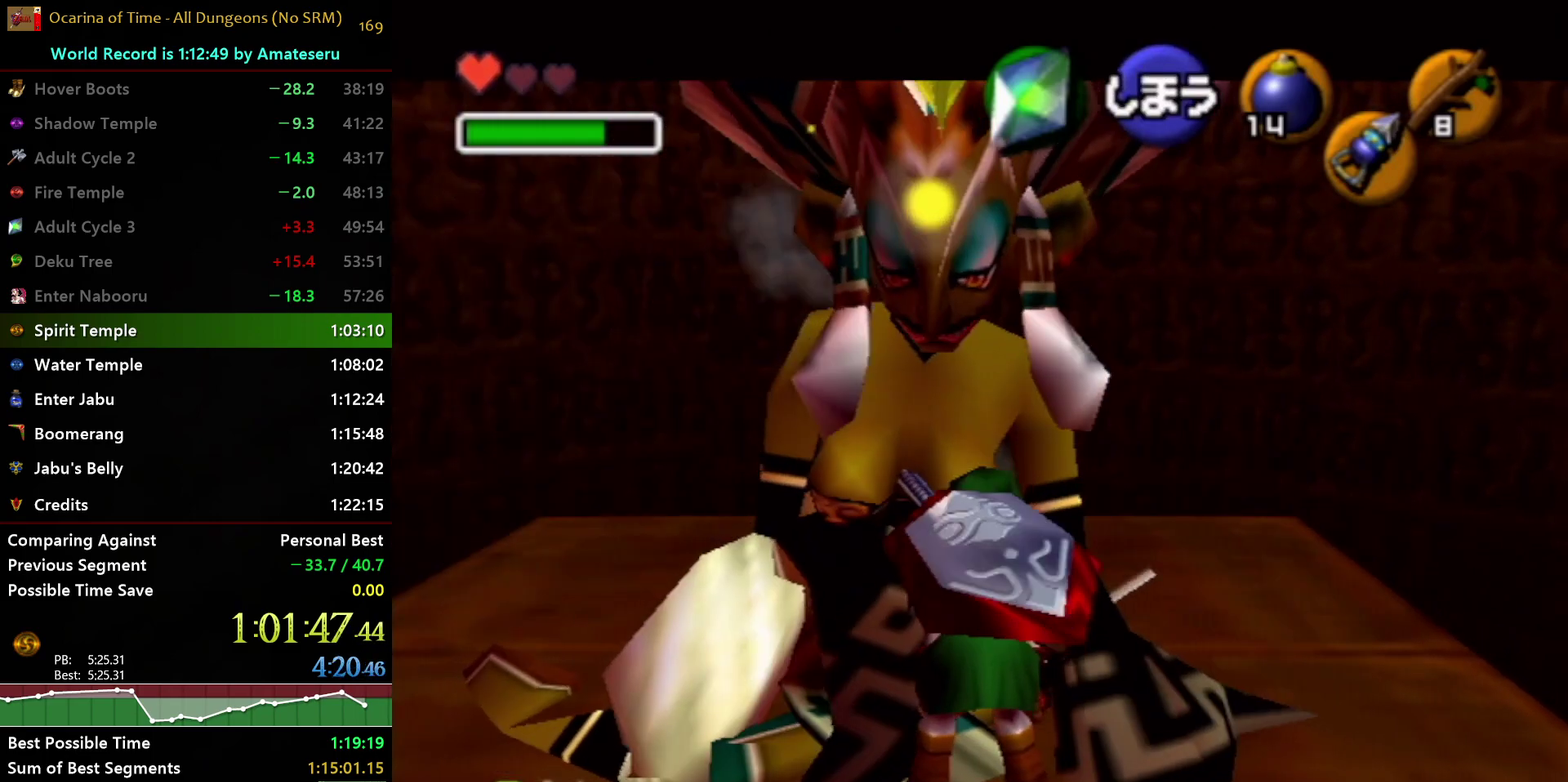
{"buttons": [], "left_stick": "up-left", "right_stick": "center", "events": [[500, "left_stick", "up-left"]]}
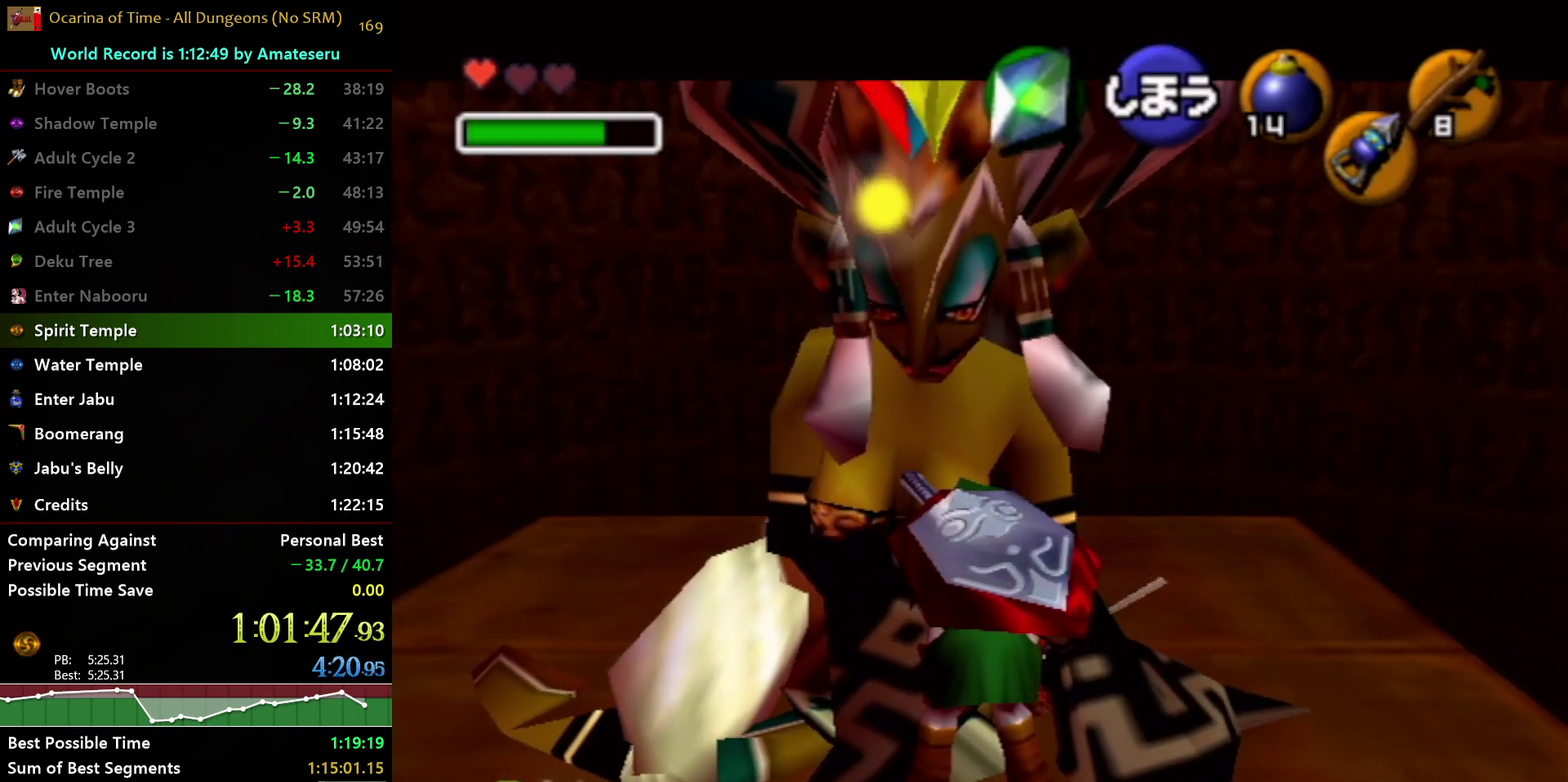
{"buttons": [], "left_stick": "up-left", "right_stick": "center", "events": [[200, "left_stick", "center"], [433, "left_stick", "up-left"]]}